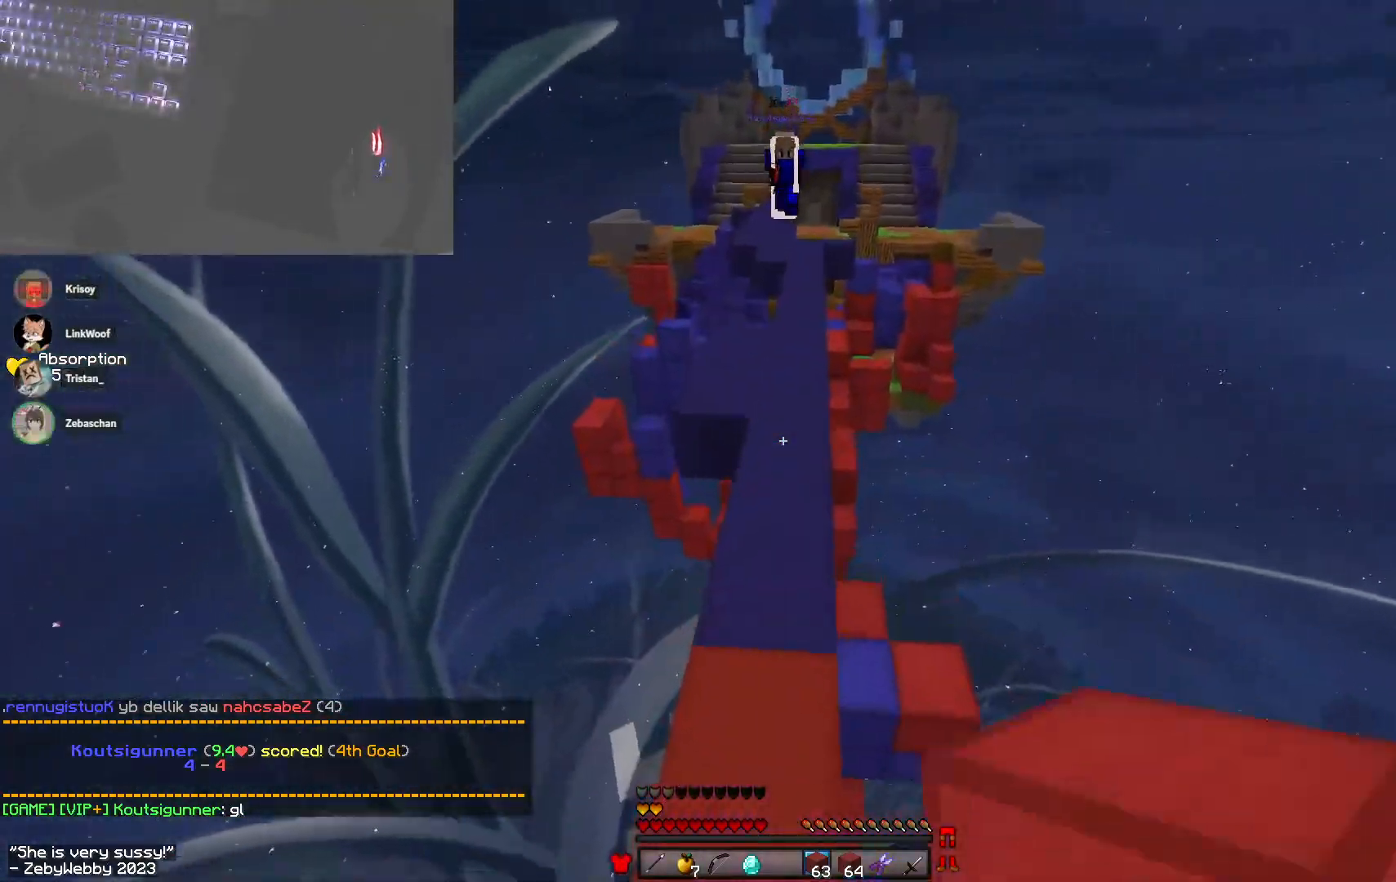
Gameplay with keyboard and mouse; each line is a JSON object with the keys and mouse buttons held at the frame after it. "events" lists presses ("down") and releases ("up") of "a", "d", "s", "sneak", "space", "w", "mouse_left" and "mouse_right" between this image and that frame as [ms after this image, input, new state], when the widget could be followed in between. "mouse_left", "mouse_right" = the "left", "right" buttons of the "mouse" list. No other keys are recorded. Fast repeated clicks can show as one long hold. Mouse movement is not recorded. Key names are as the overlay labels them; some are game actions (e.g. jump) rather than physical keys.
{"keys": ["a", "w"], "mouse": ["right"], "events": [[233, "mouse_right", "down"], [250, "space", "down"], [316, "a", "up"], [316, "mouse_right", "up"], [400, "mouse_right", "down"], [416, "a", "down"], [483, "space", "up"]]}
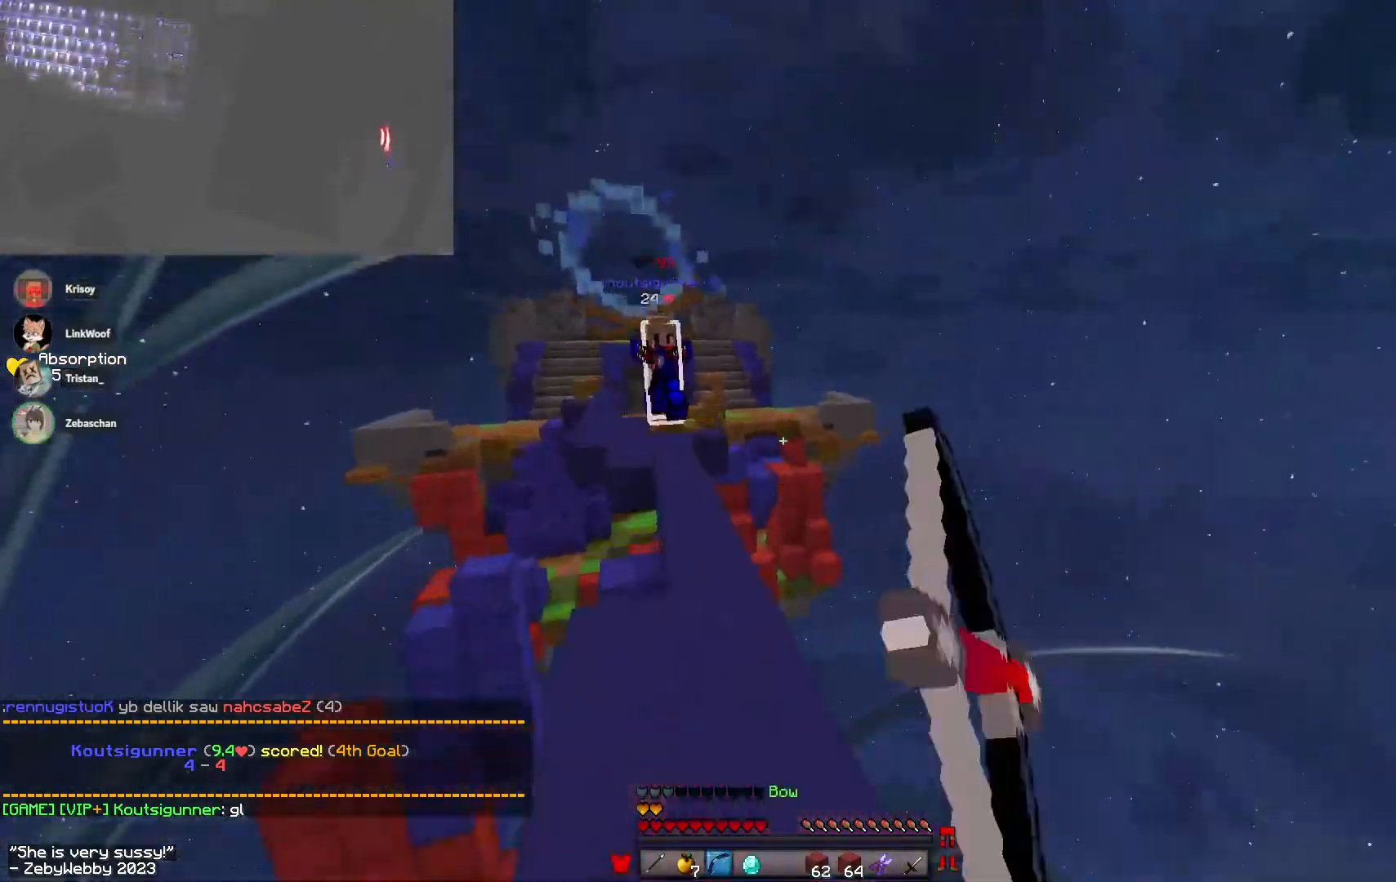
{"keys": ["d", "w"], "mouse": [], "events": [[33, "w", "up"], [250, "d", "down"], [283, "a", "up"], [283, "mouse_right", "up"], [300, "w", "down"]]}
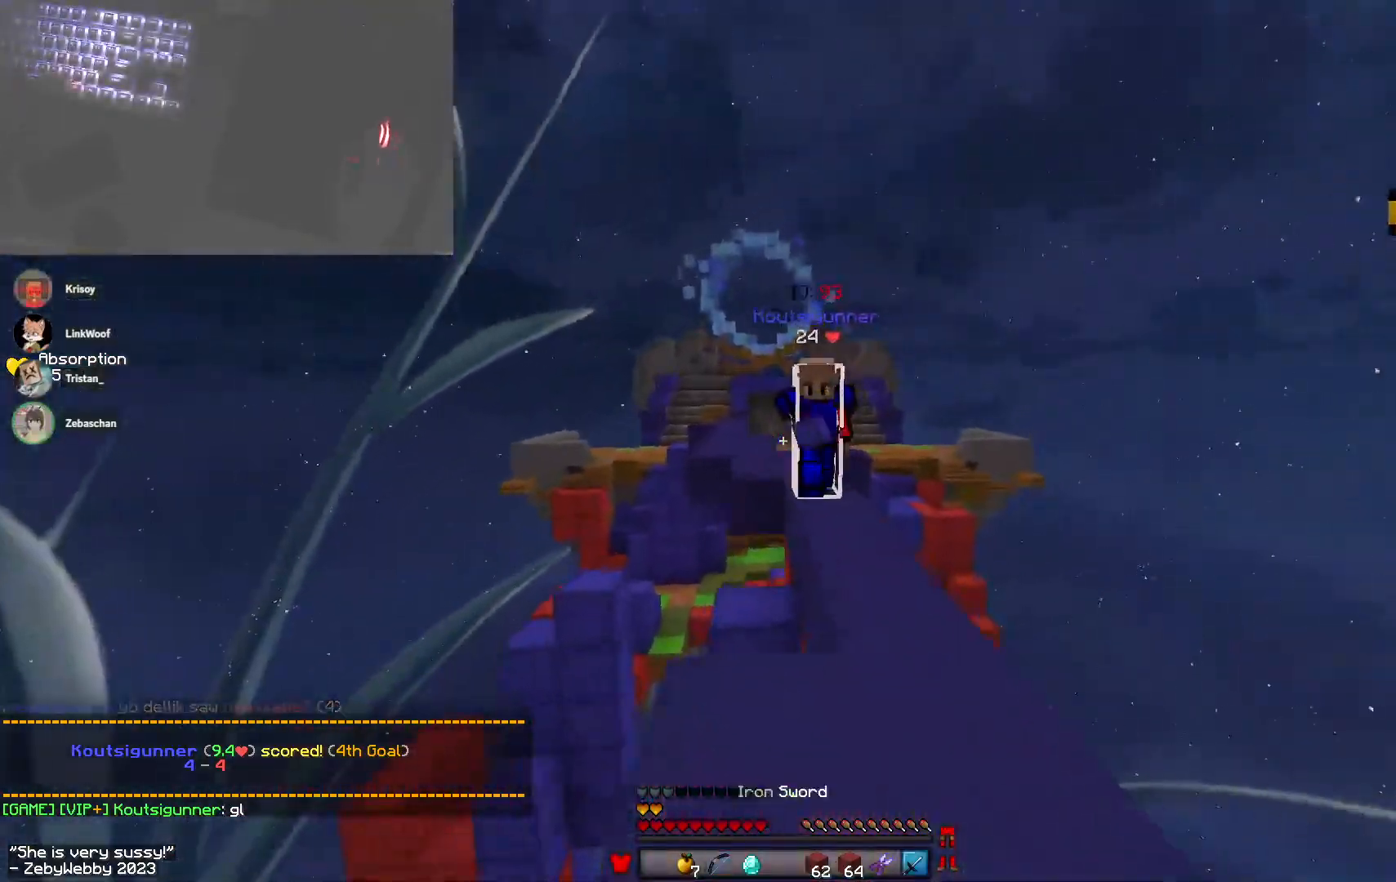
{"keys": ["space", "w"], "mouse": ["left"], "events": [[366, "d", "up"], [366, "mouse_left", "down"], [400, "space", "down"]]}
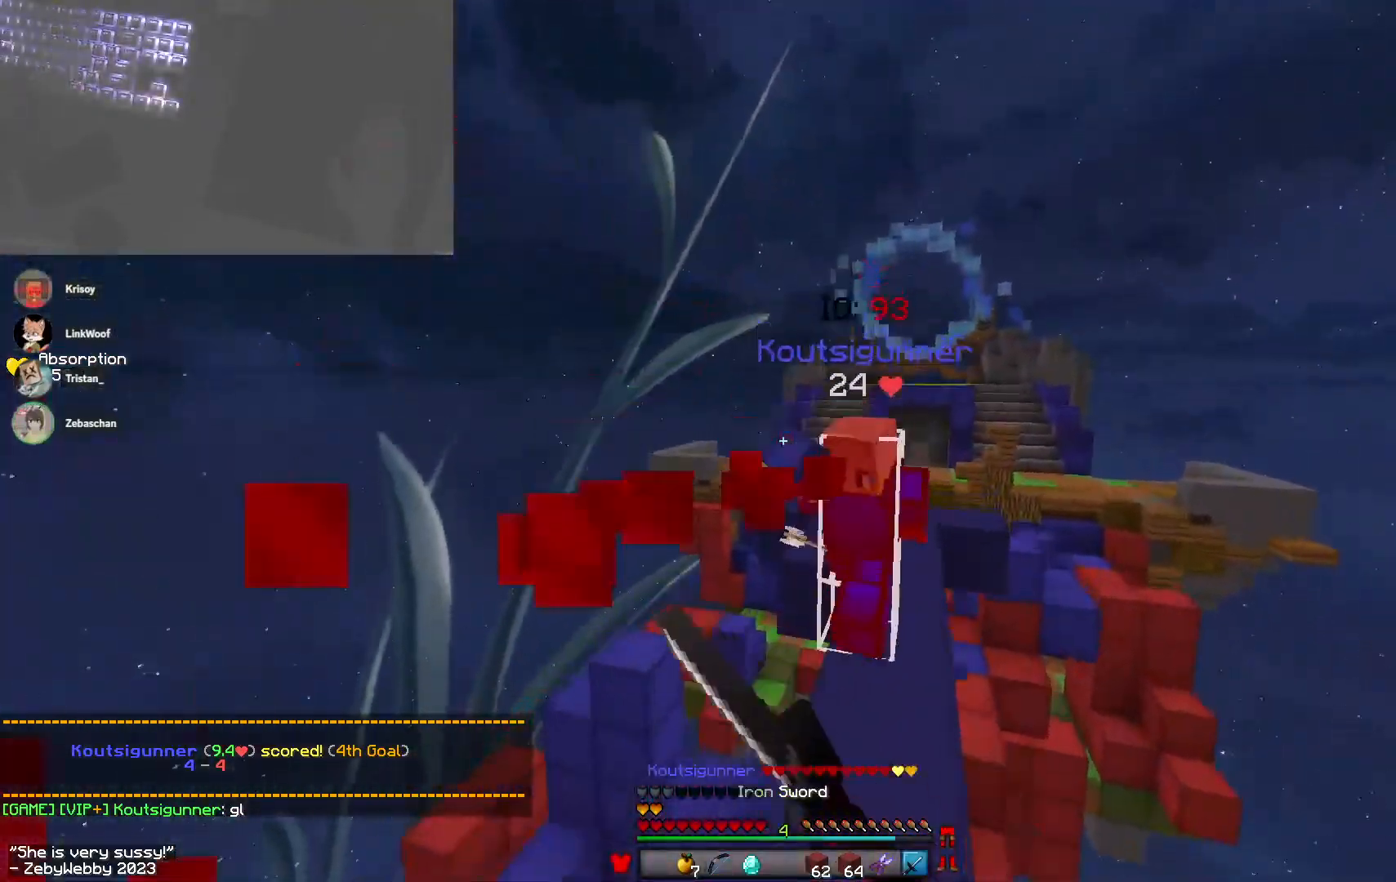
{"keys": ["w"], "mouse": ["left"], "events": [[116, "space", "up"], [250, "d", "down"], [466, "d", "up"]]}
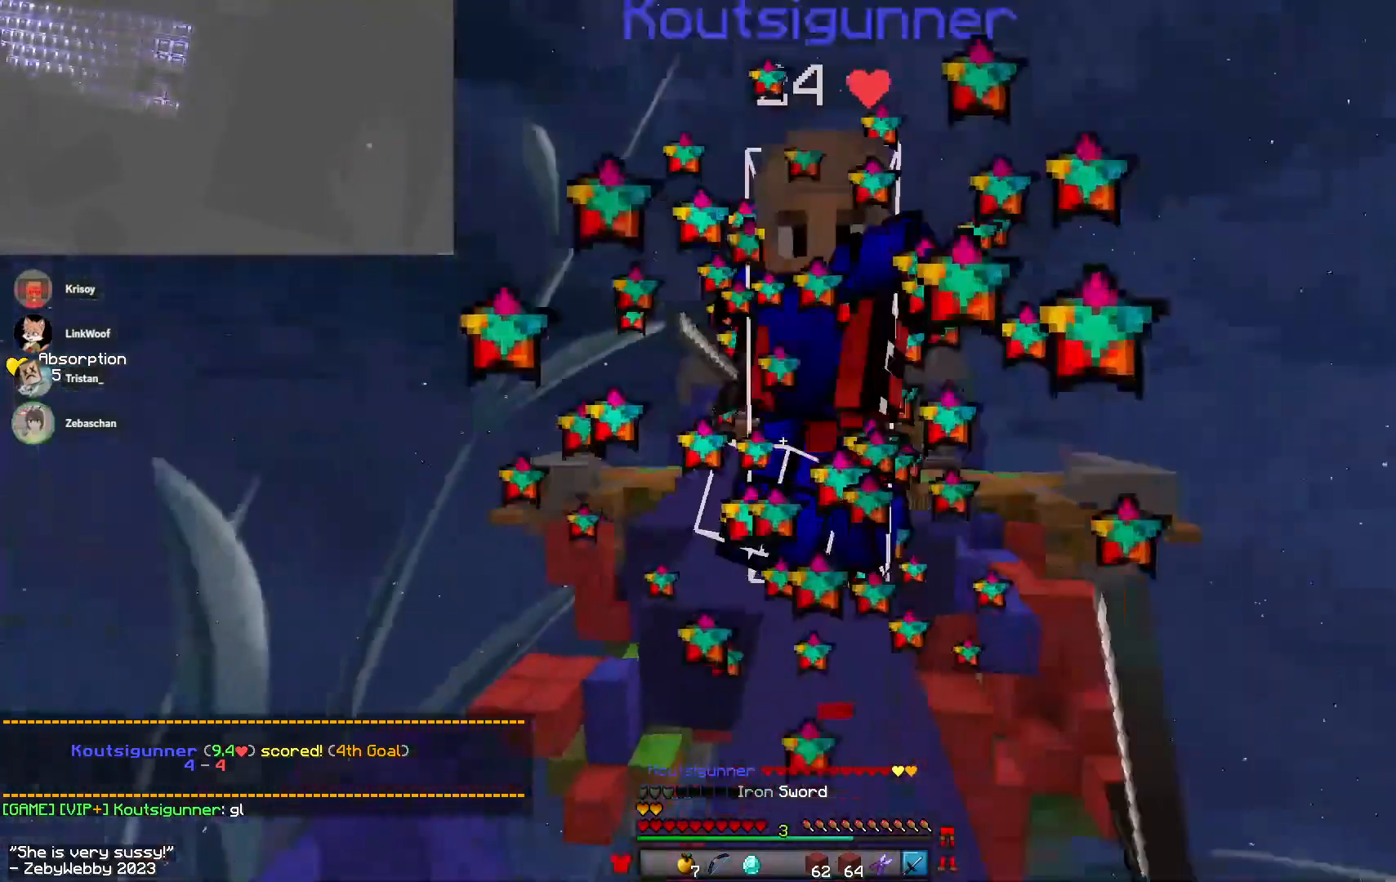
{"keys": ["w"], "mouse": ["left"], "events": []}
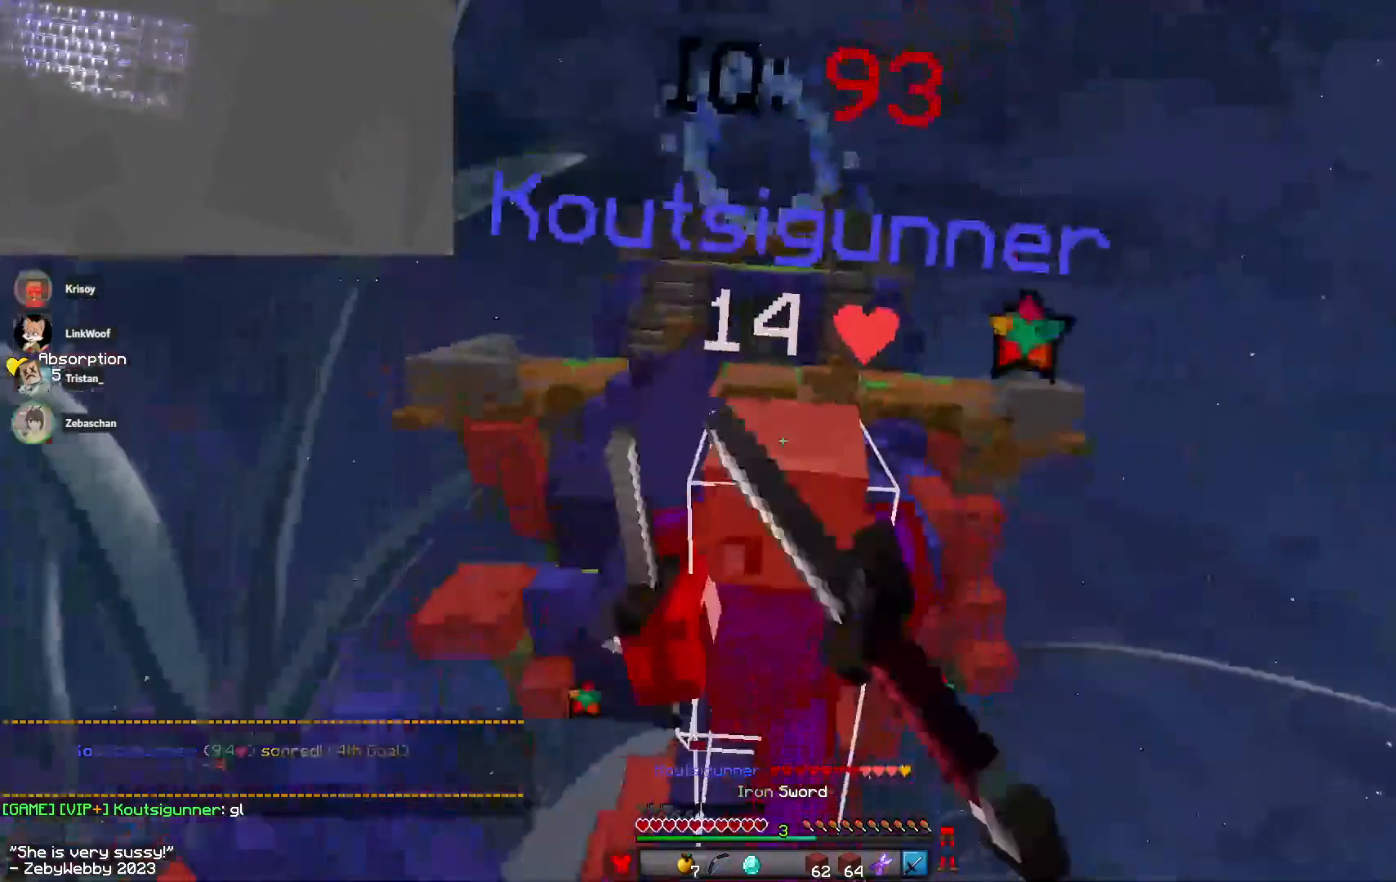
{"keys": ["w"], "mouse": ["left"], "events": [[50, "mouse_left", "up"], [83, "mouse_left", "down"], [216, "mouse_left", "up"], [250, "mouse_left", "down"]]}
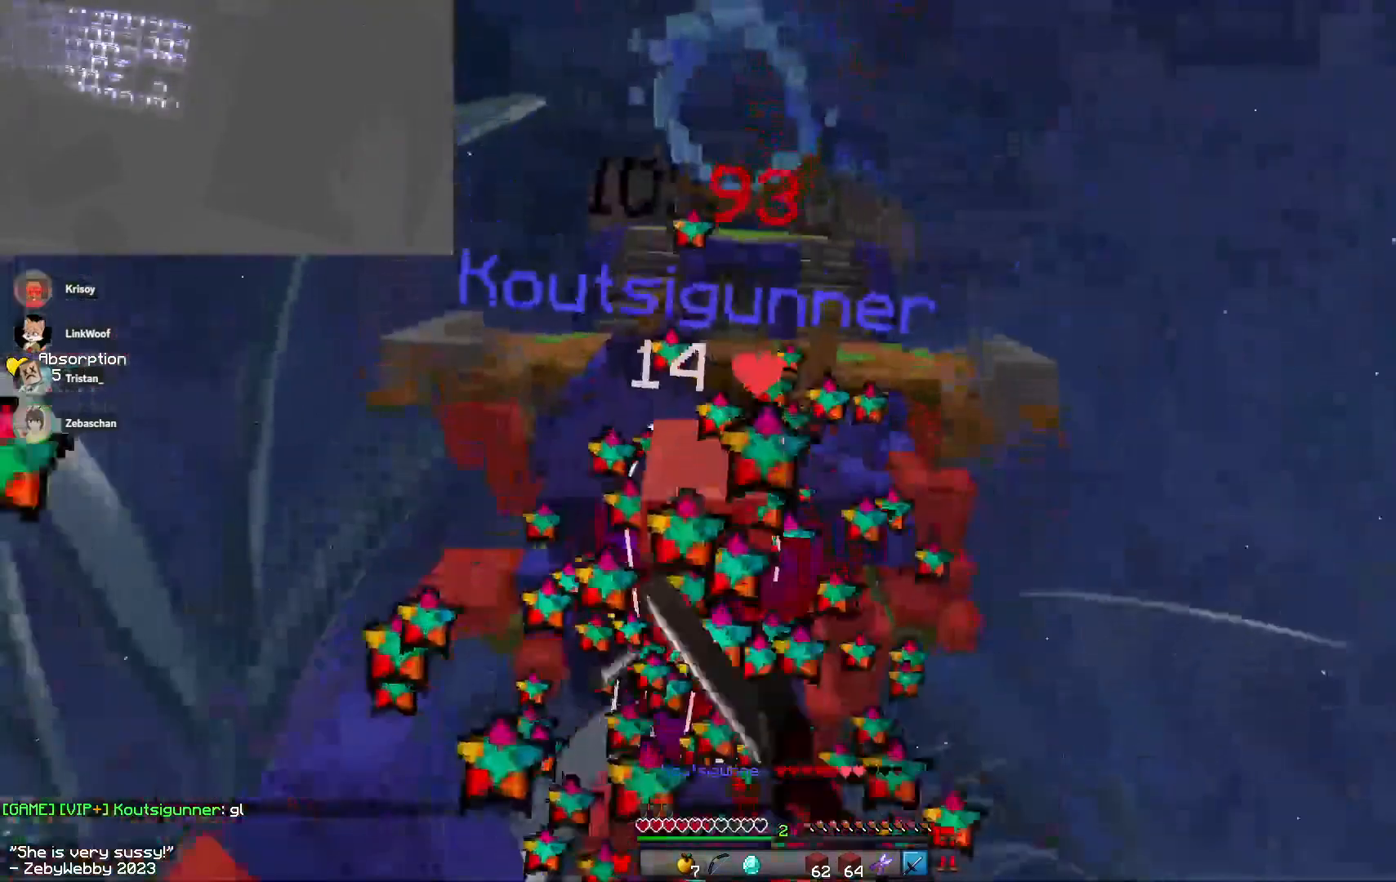
{"keys": ["w"], "mouse": [], "events": [[16, "a", "down"], [216, "a", "up"], [316, "mouse_left", "up"], [466, "mouse_left", "down"], [500, "mouse_left", "up"]]}
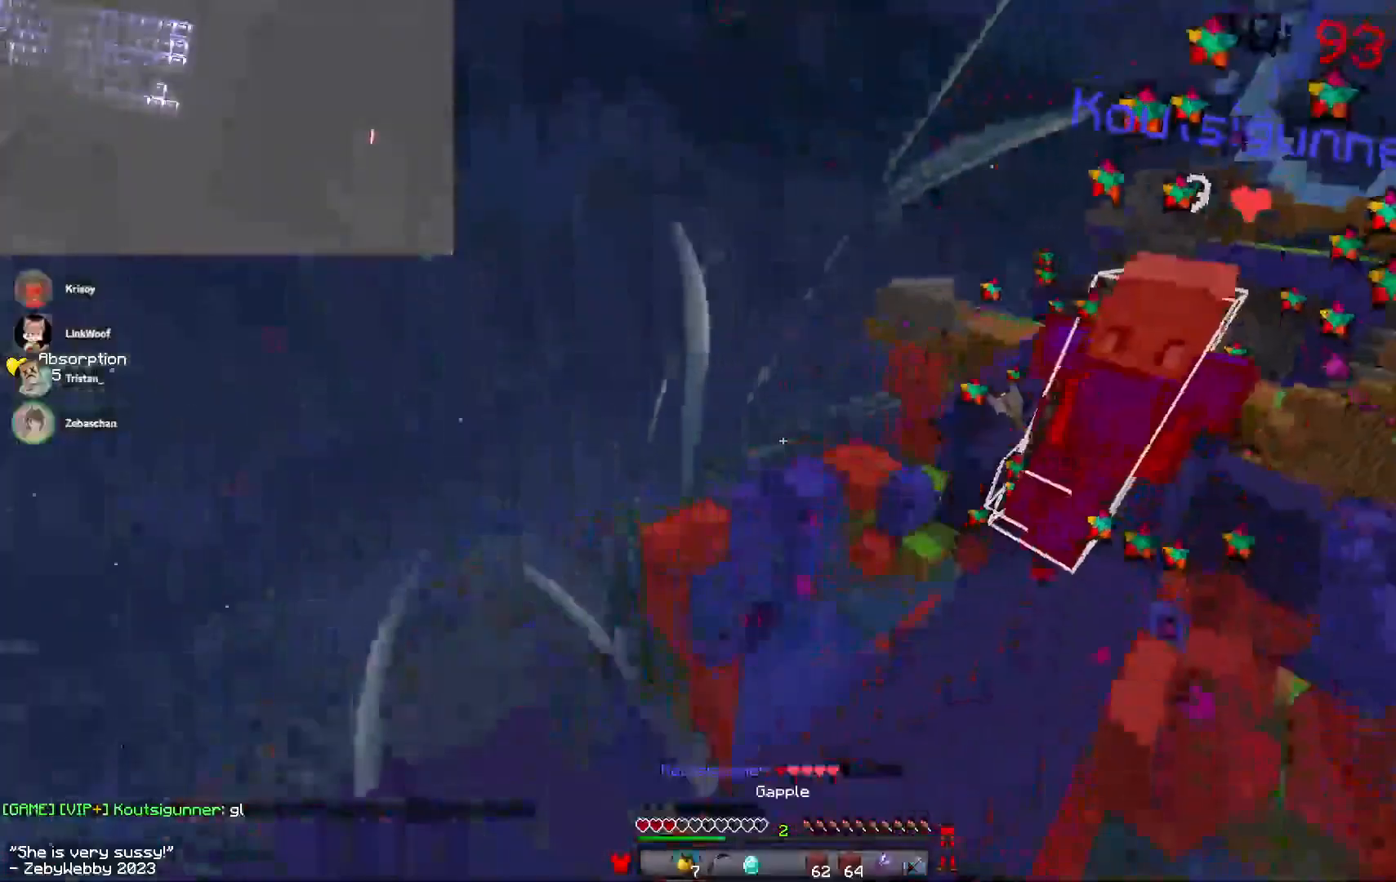
{"keys": ["w"], "mouse": ["right"], "events": [[83, "mouse_left", "down"], [116, "mouse_left", "up"], [183, "mouse_left", "down"], [233, "mouse_right", "down"], [250, "mouse_left", "up"], [283, "mouse_right", "up"], [433, "mouse_right", "down"]]}
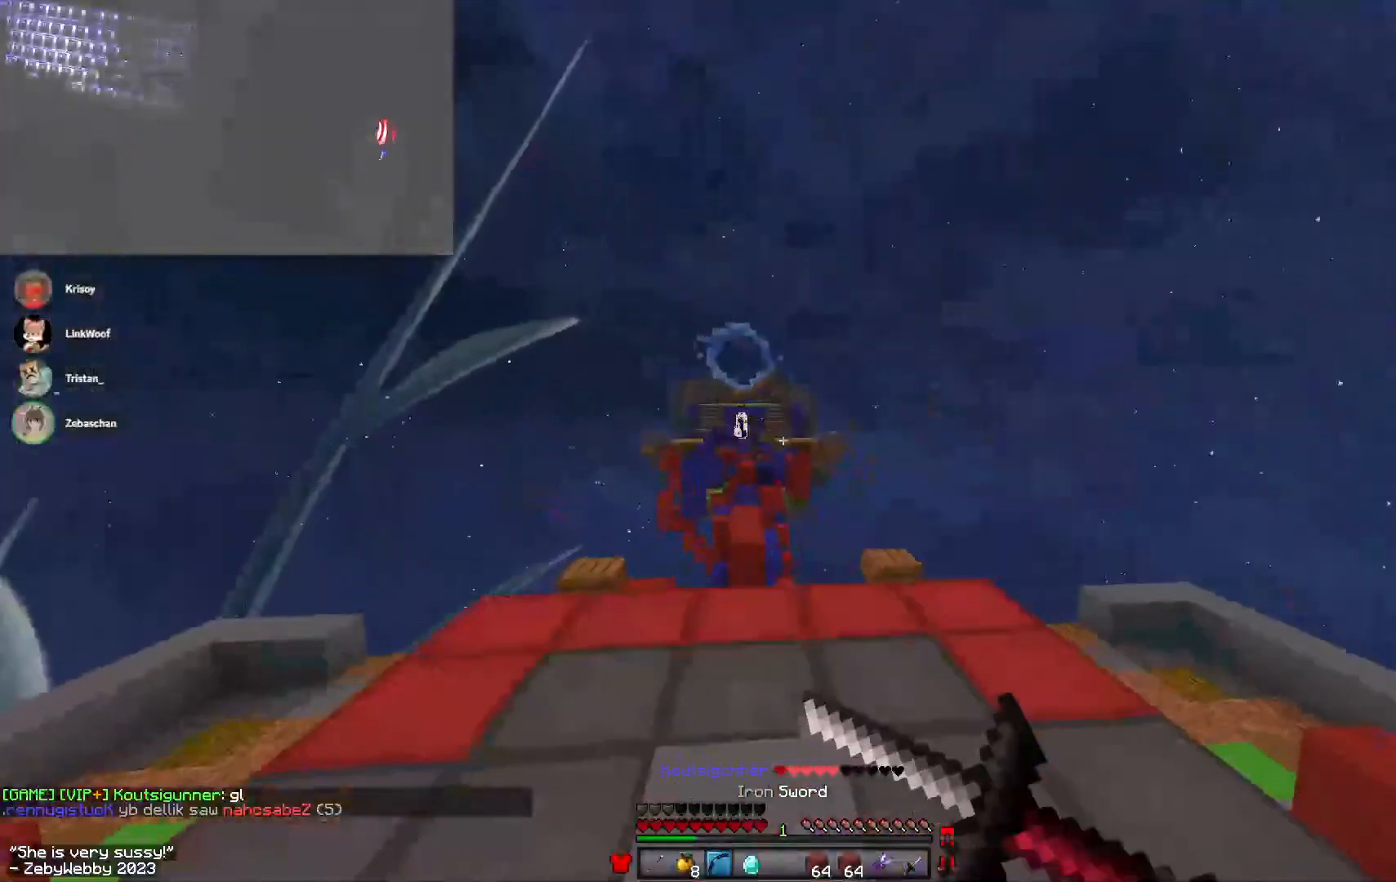
{"keys": ["a", "w"], "mouse": ["right"], "events": [[33, "a", "down"], [283, "a", "up"], [350, "a", "down"]]}
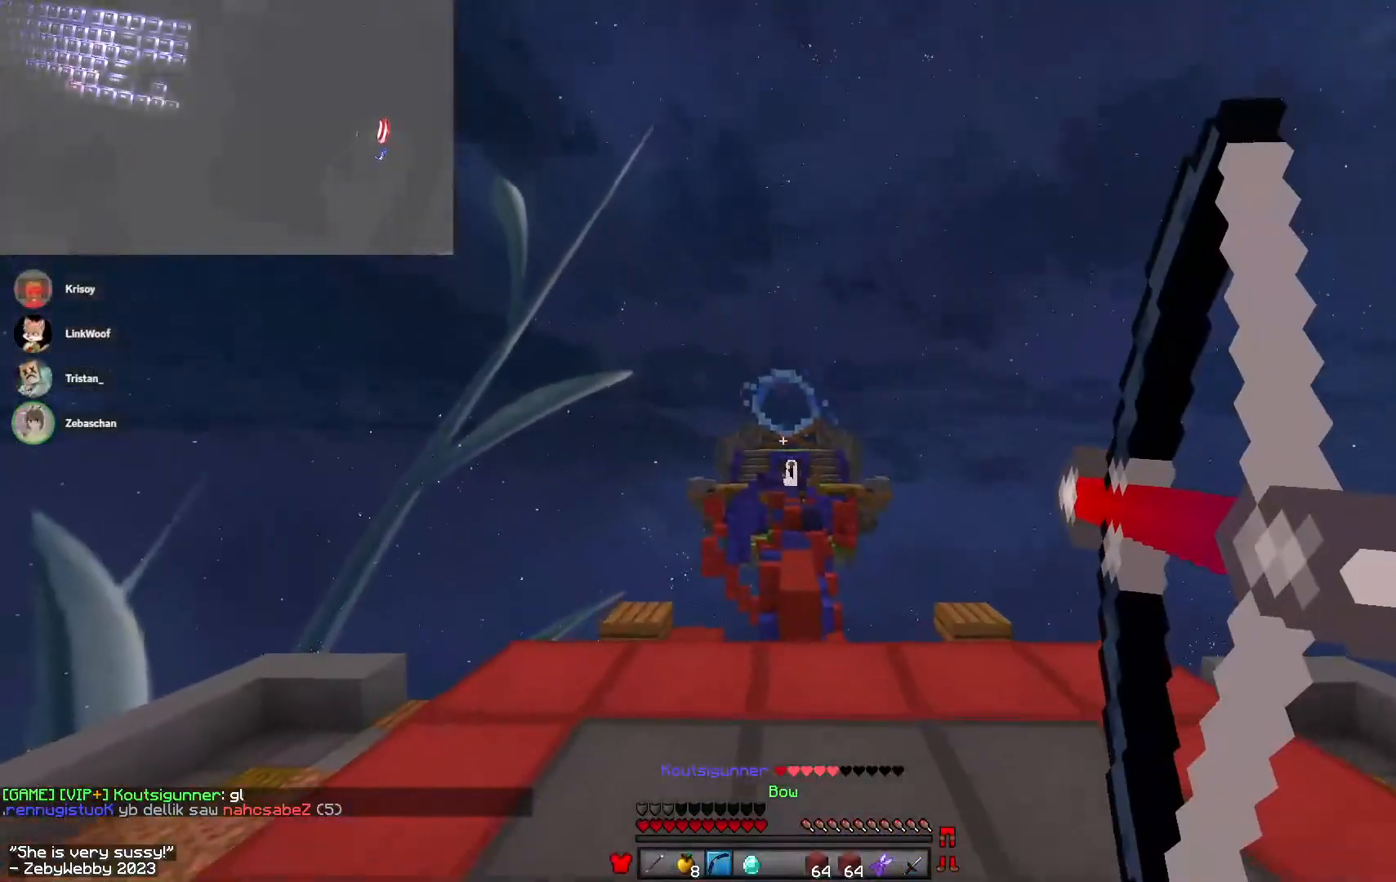
{"keys": ["w"], "mouse": ["right"], "events": [[33, "a", "up"]]}
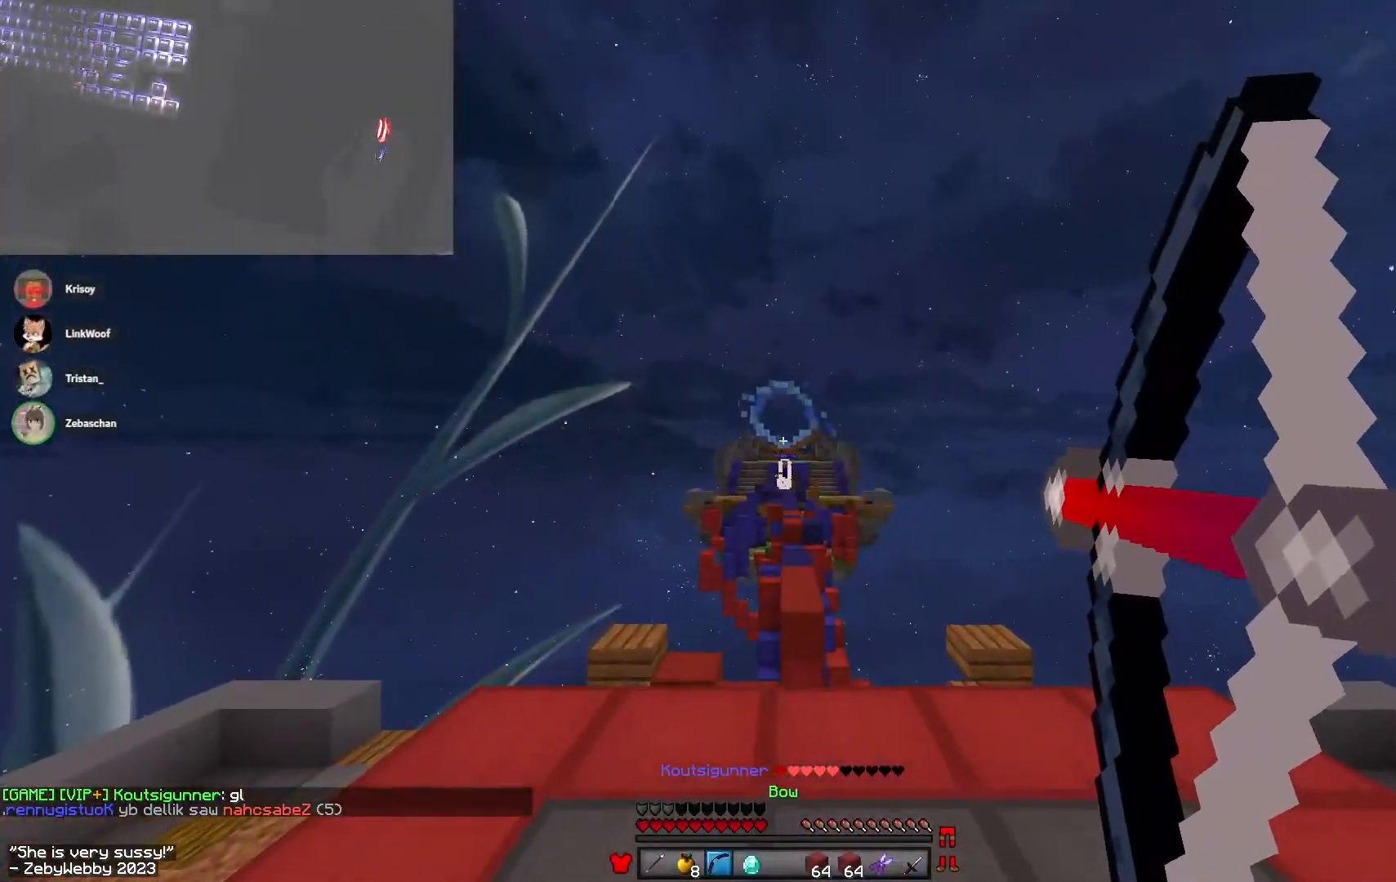
{"keys": ["a", "w"], "mouse": ["left"], "events": [[216, "a", "down"], [266, "mouse_right", "up"], [316, "mouse_left", "down"], [383, "mouse_left", "up"], [400, "a", "up"], [450, "a", "down"], [466, "mouse_left", "down"]]}
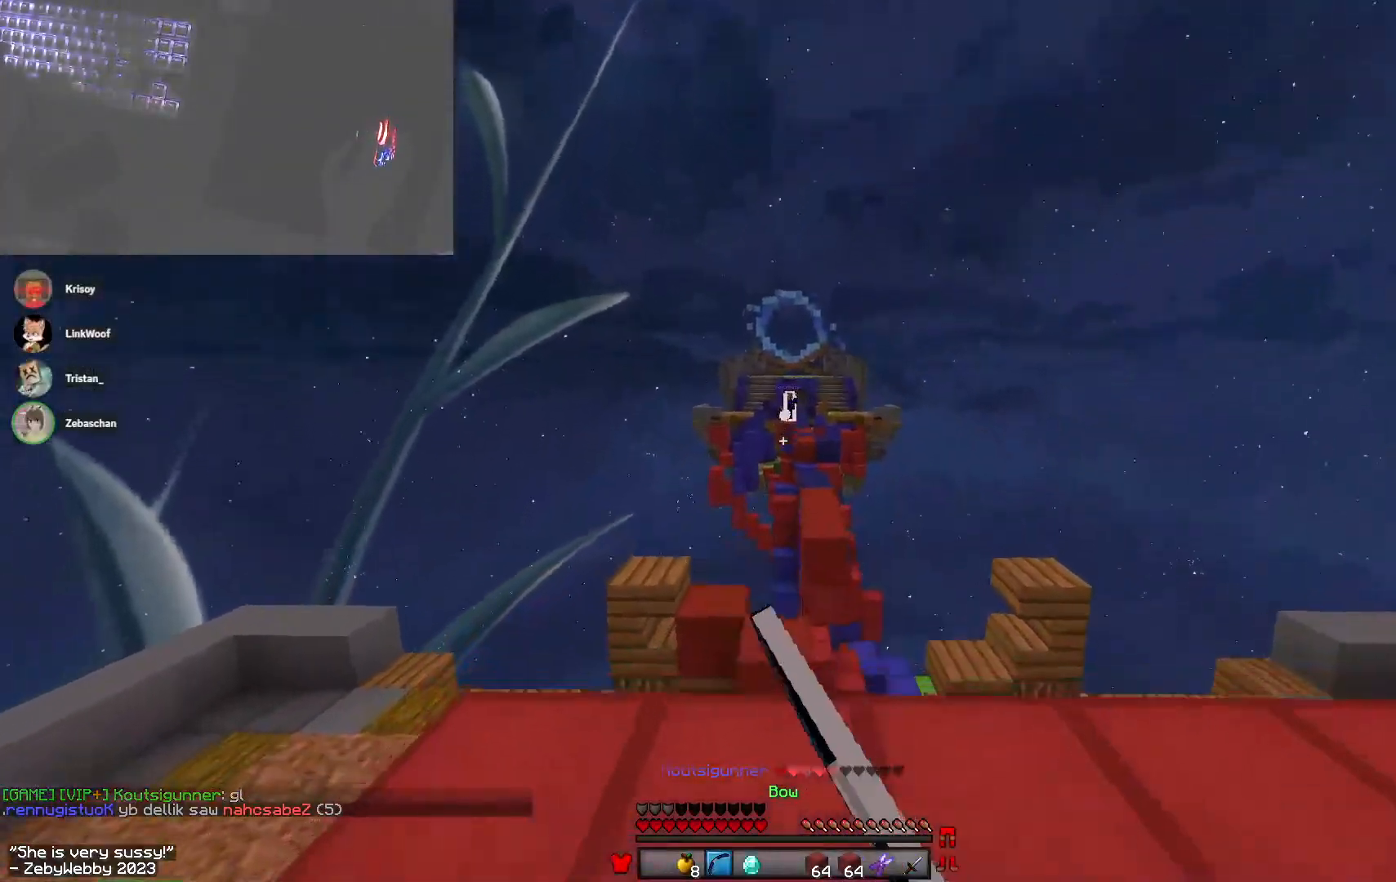
{"keys": ["space", "w"], "mouse": [], "events": [[33, "a", "up"], [83, "mouse_left", "up"], [333, "space", "down"]]}
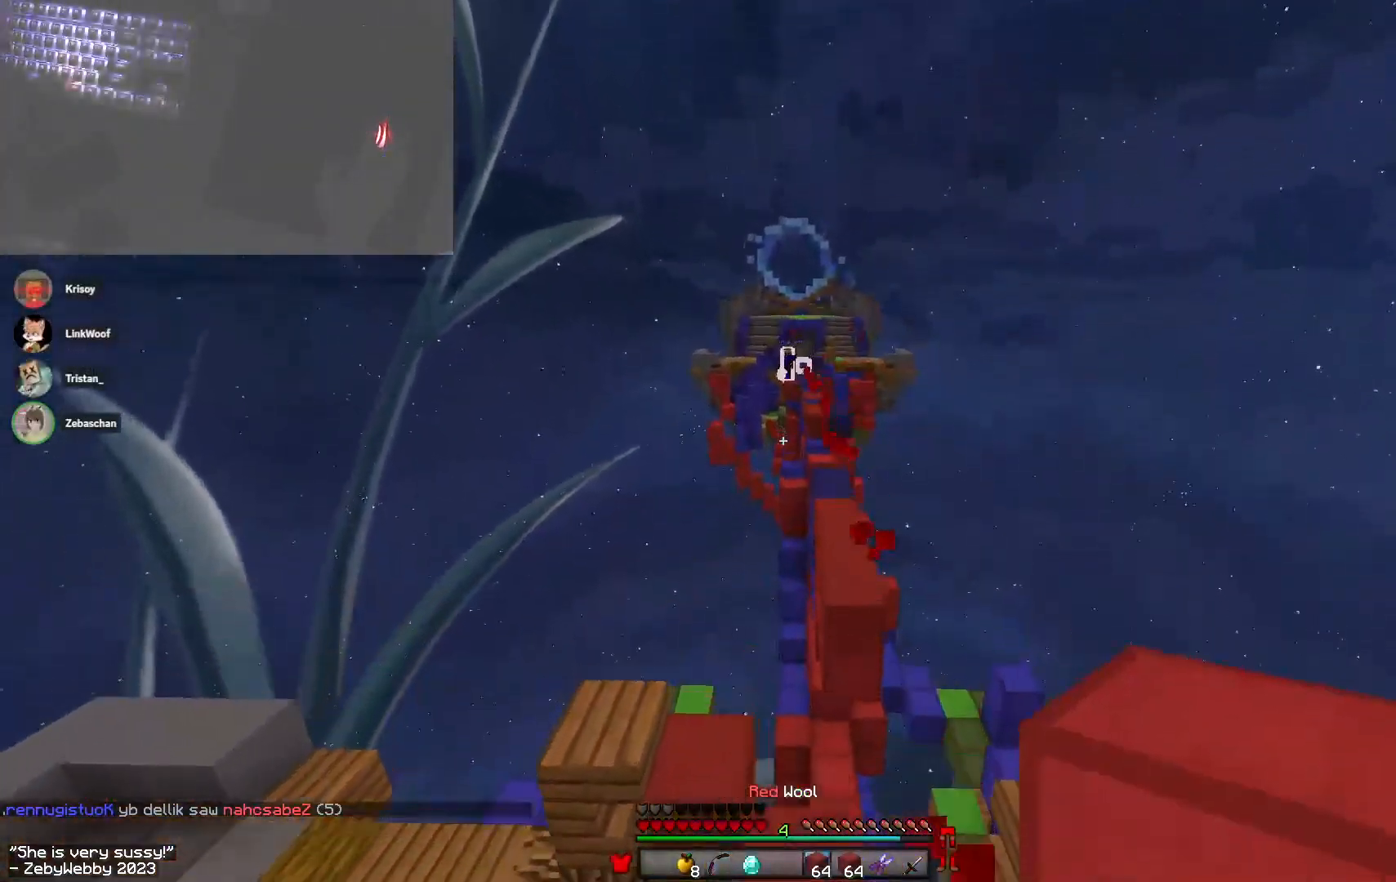
{"keys": ["d", "space", "w"], "mouse": [], "events": [[50, "a", "down"], [116, "space", "up"], [166, "d", "down"], [216, "a", "up"], [383, "space", "down"]]}
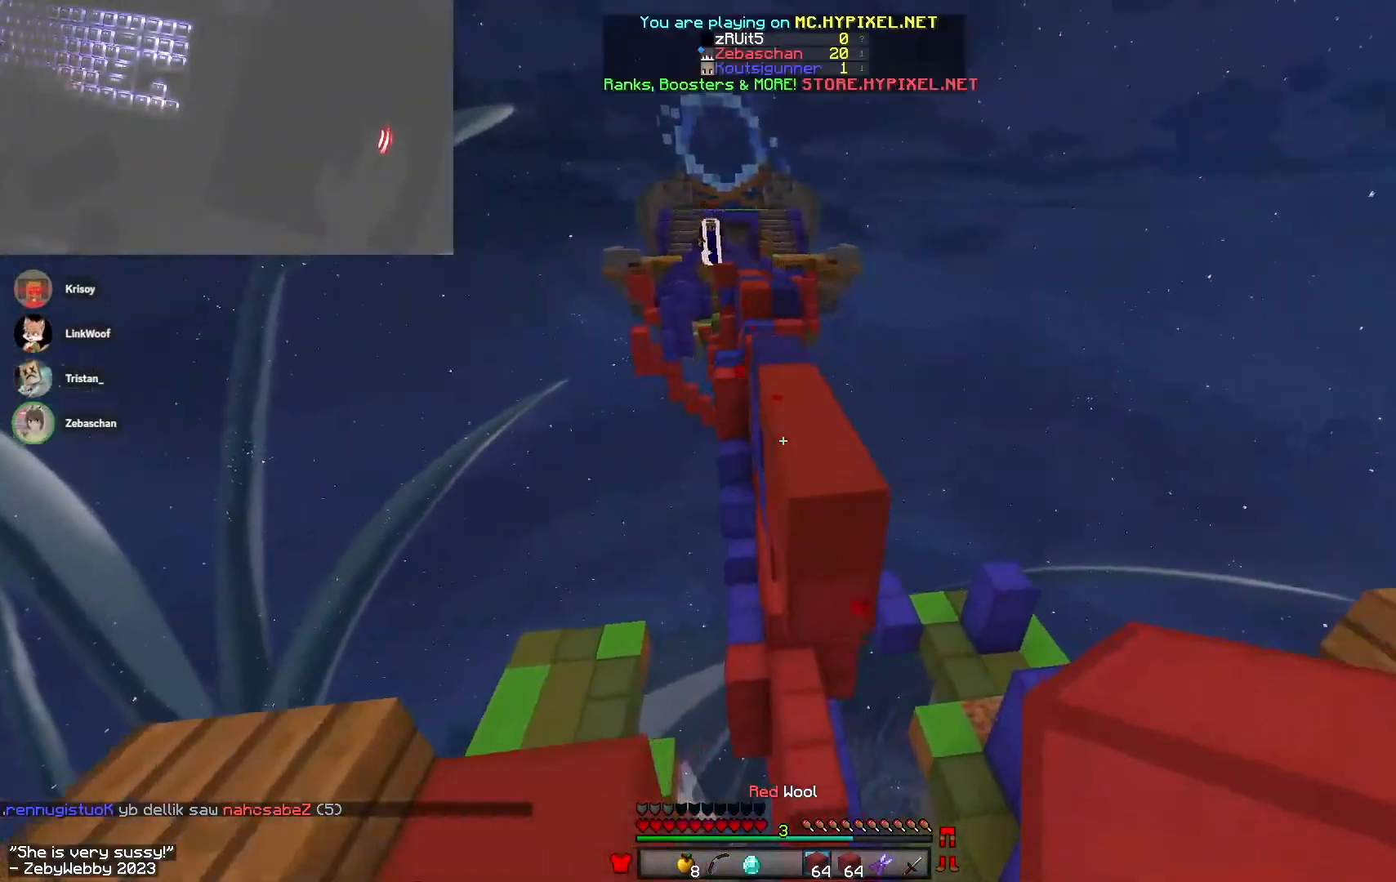
{"keys": ["space", "w"], "mouse": [], "events": [[100, "d", "up"]]}
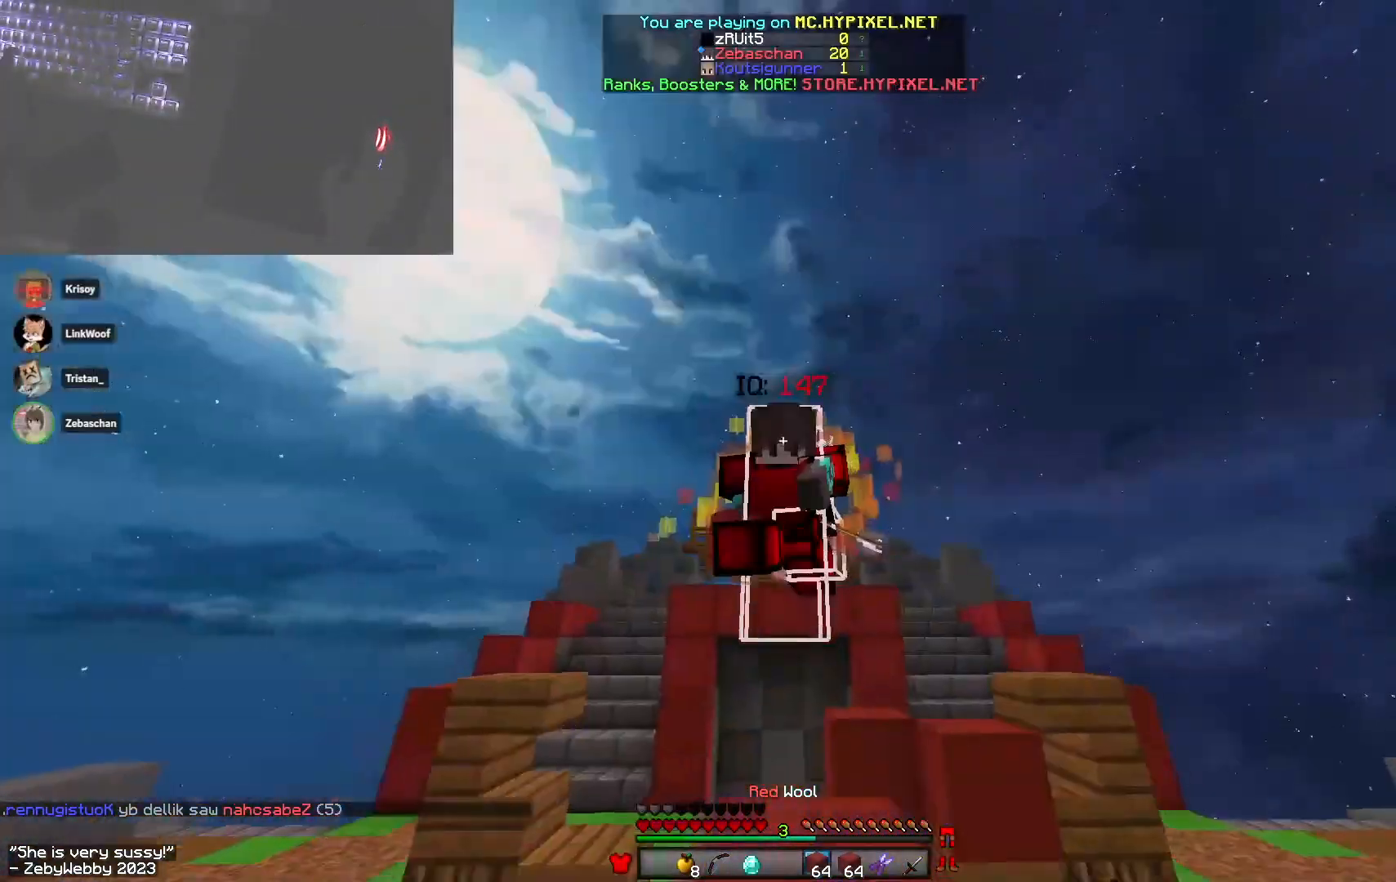
{"keys": ["space", "w"], "mouse": [], "events": [[150, "mouse_left", "down"], [283, "mouse_left", "up"], [350, "mouse_left", "down"], [450, "mouse_left", "up"]]}
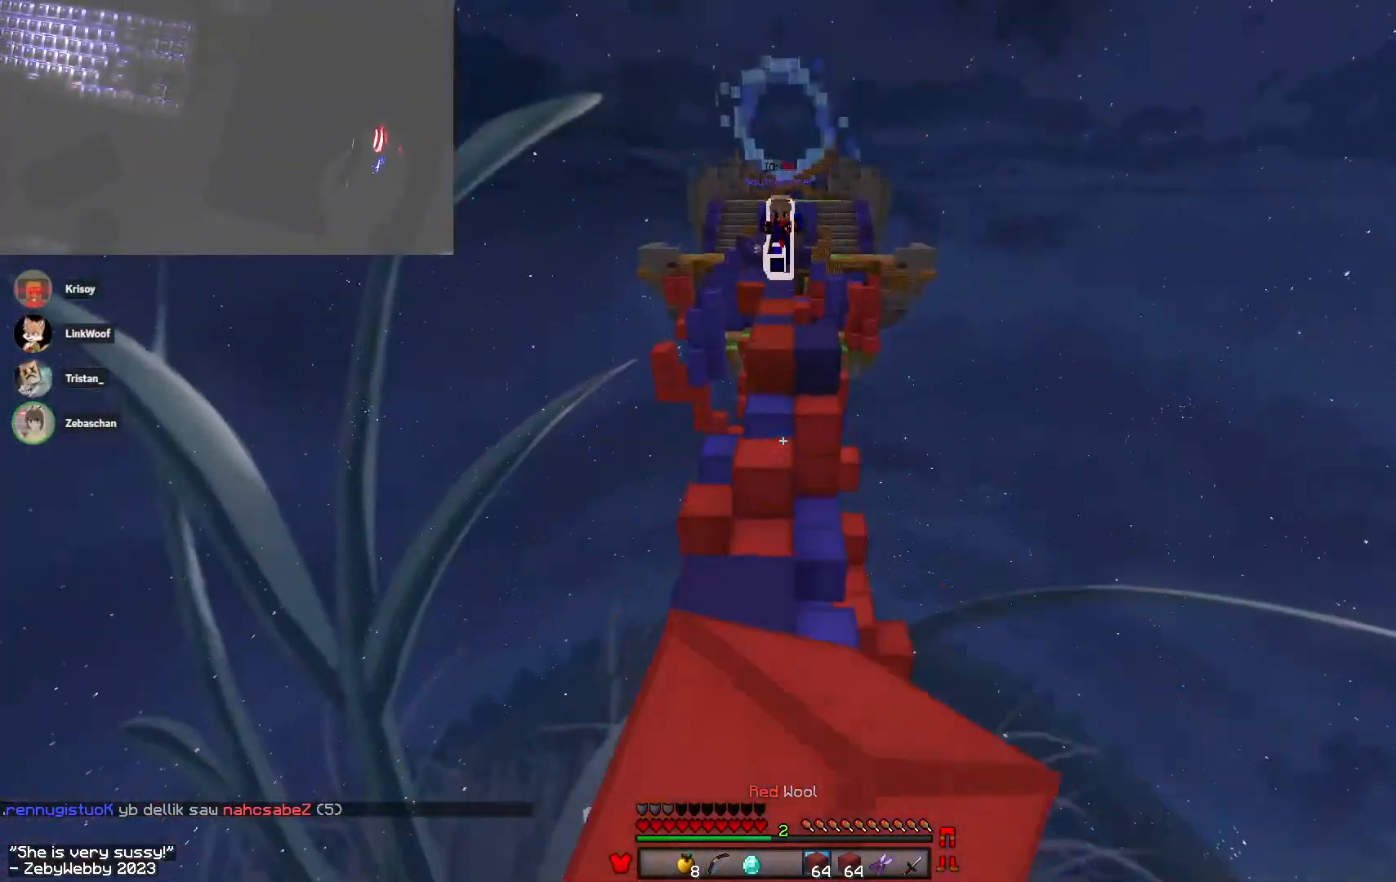
{"keys": ["w"], "mouse": [], "events": [[16, "mouse_left", "down"], [83, "space", "up"], [133, "mouse_left", "up"], [166, "space", "down"], [466, "space", "up"]]}
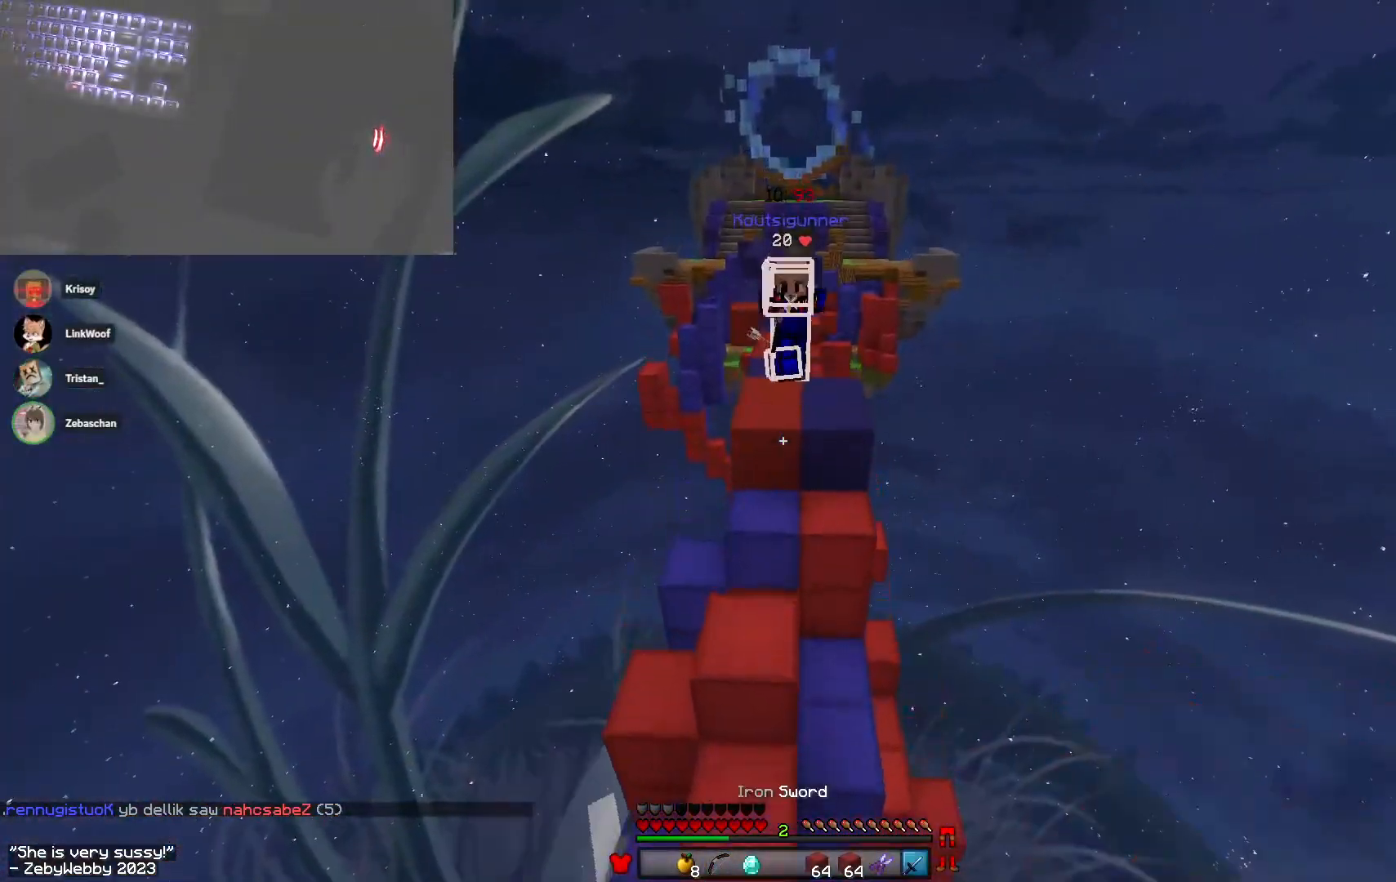
{"keys": ["d", "w"], "mouse": ["right"], "events": [[150, "a", "down"], [333, "mouse_right", "down"], [450, "a", "up"], [483, "d", "down"]]}
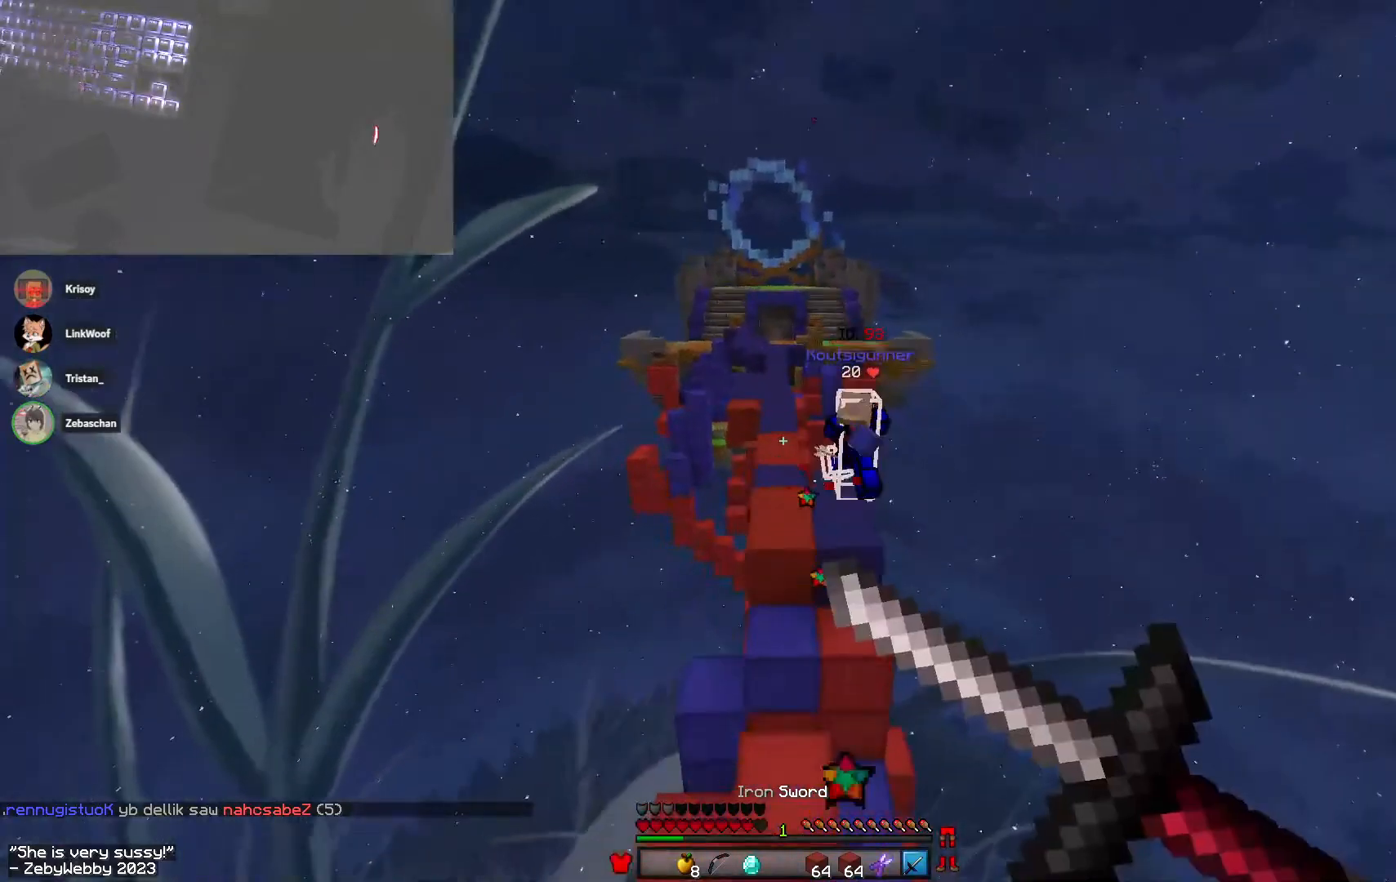
{"keys": ["space", "w"], "mouse": [], "events": [[83, "mouse_right", "up"], [183, "d", "up"], [216, "a", "down"], [316, "a", "up"], [450, "space", "down"]]}
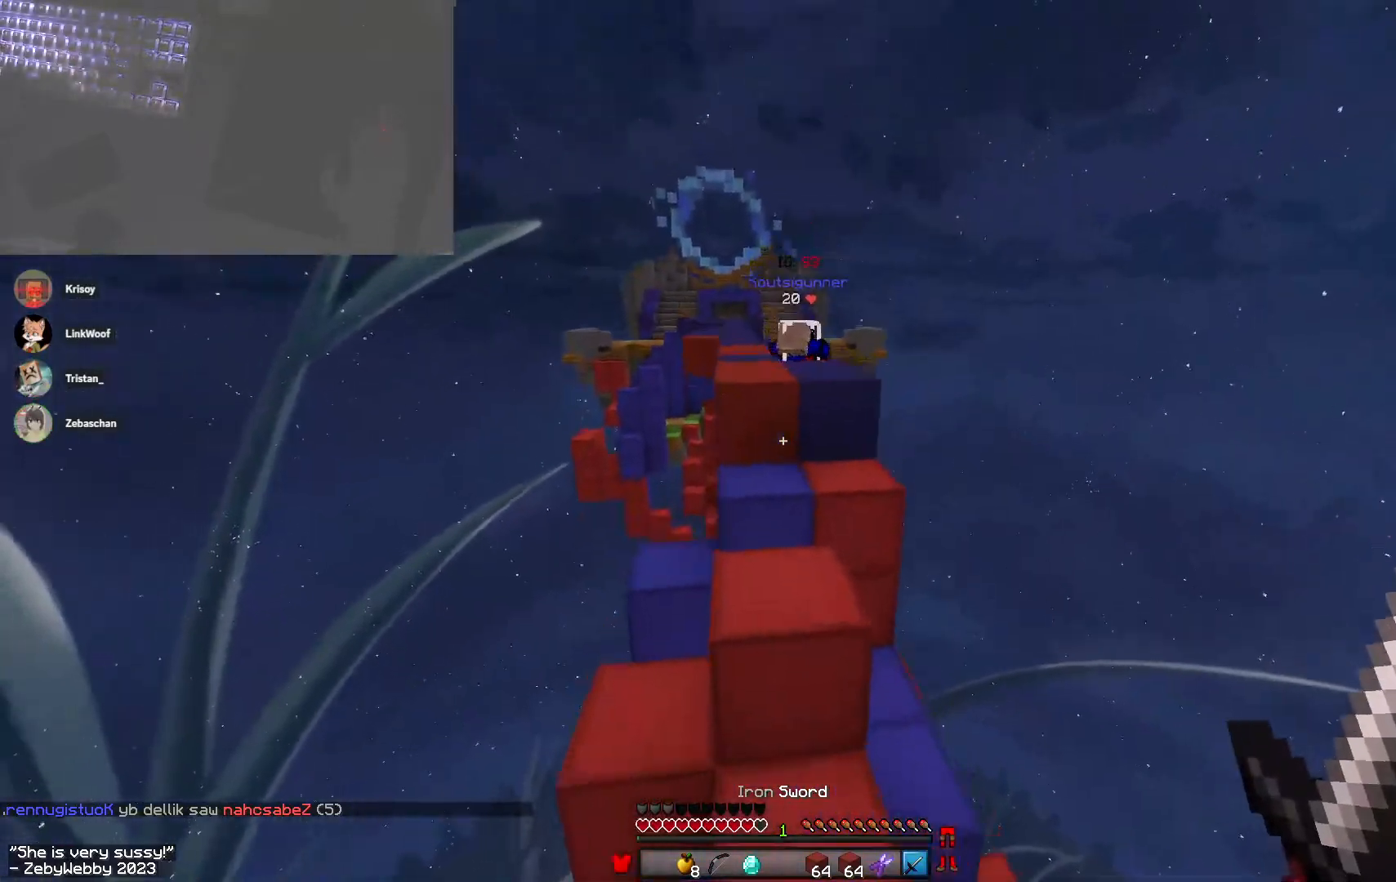
{"keys": ["d", "w"], "mouse": [], "events": [[133, "a", "down"], [200, "space", "up"], [216, "d", "down"], [233, "a", "up"], [283, "mouse_left", "down"], [316, "mouse_left", "up"]]}
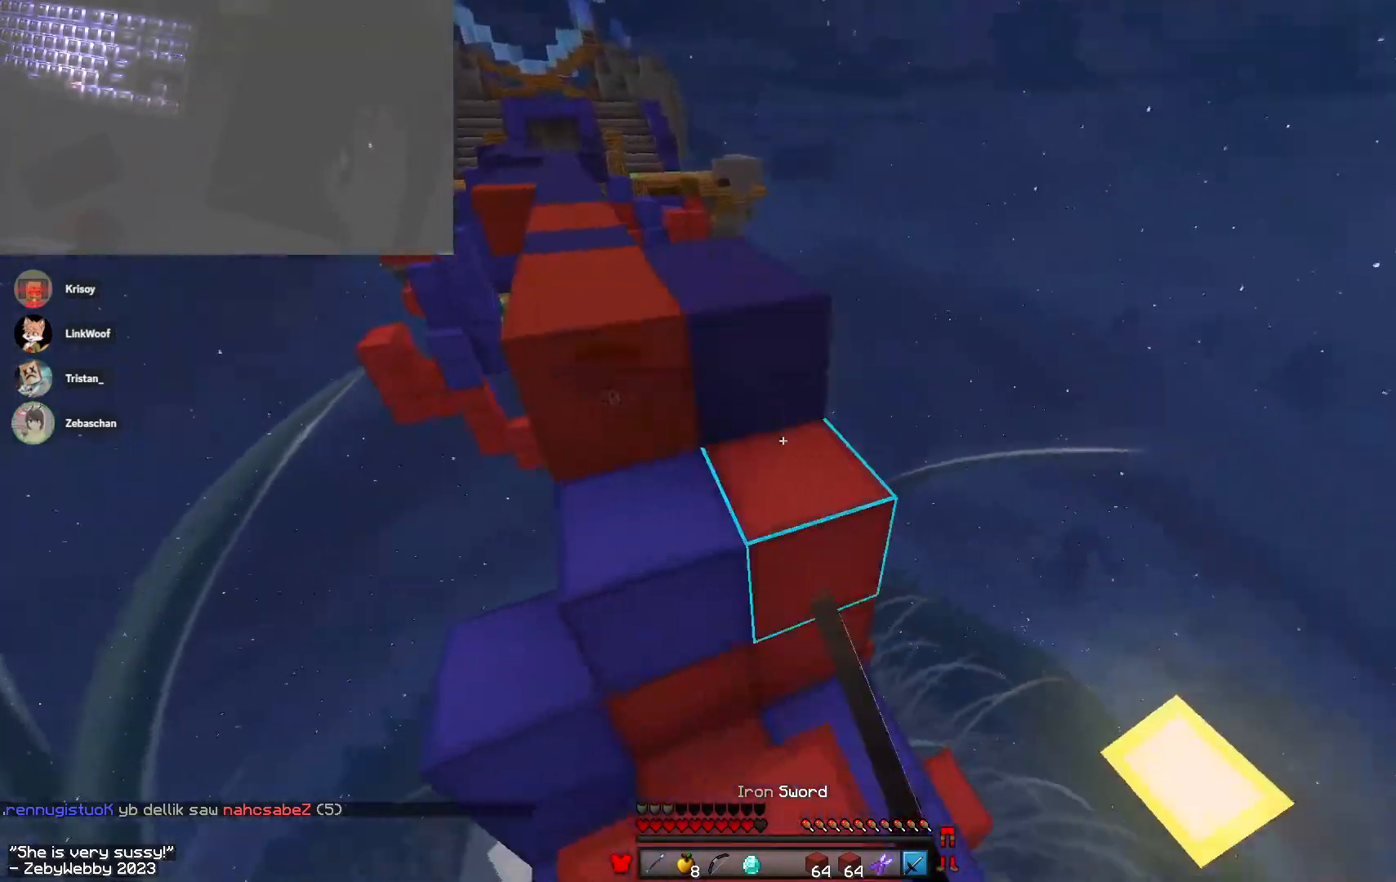
{"keys": ["a"], "mouse": ["left"], "events": [[200, "sneak", "down"], [216, "d", "up"], [233, "a", "down"], [266, "w", "up"], [283, "sneak", "up"], [383, "mouse_left", "down"]]}
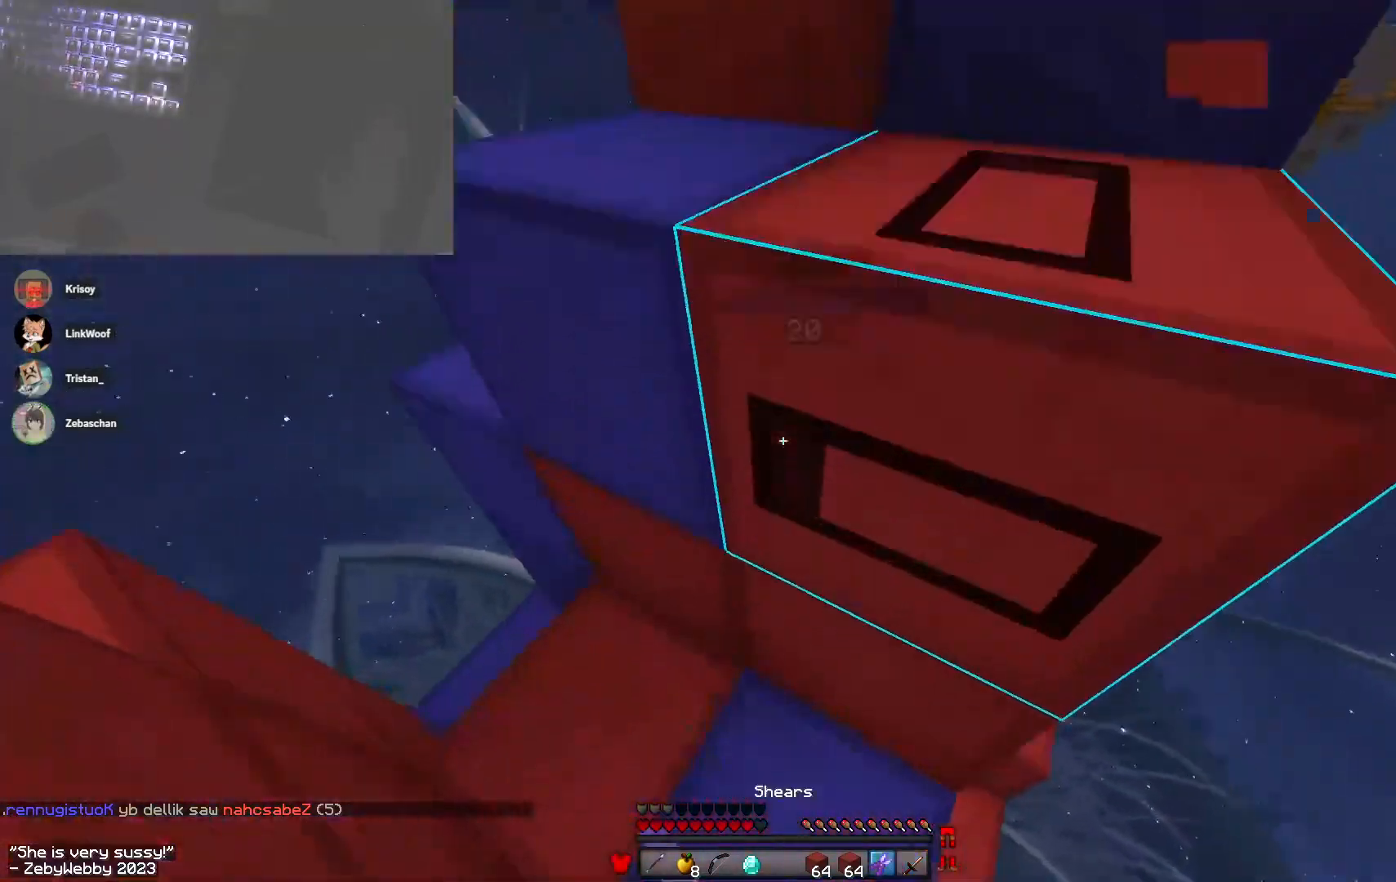
{"keys": ["w"], "mouse": [], "events": [[50, "a", "up"], [50, "d", "down"], [383, "mouse_left", "up"], [383, "w", "down"], [450, "d", "up"]]}
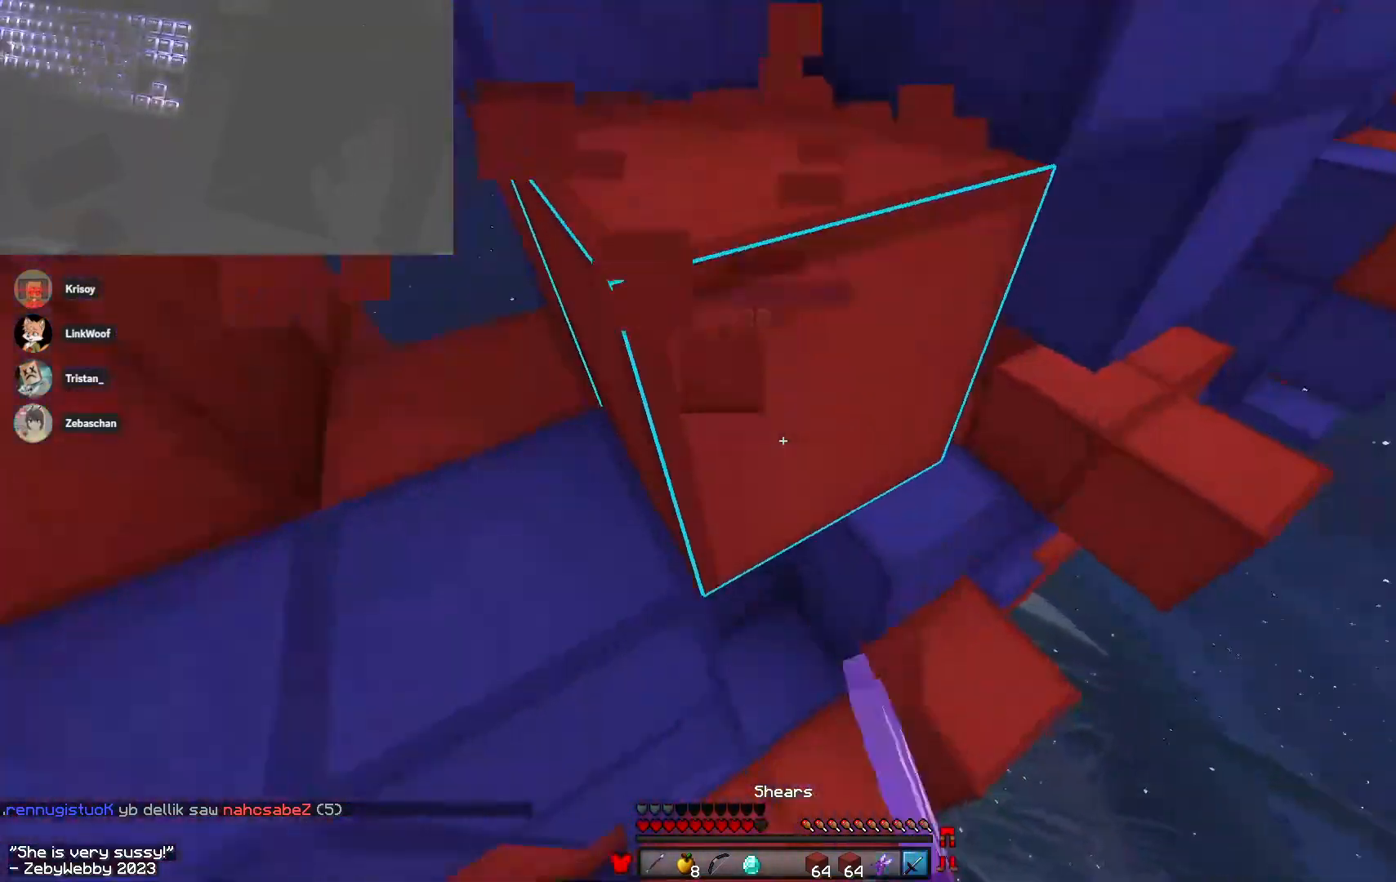
{"keys": [], "mouse": [], "events": [[150, "a", "down"], [200, "mouse_left", "down"], [250, "a", "up"], [250, "d", "down"], [416, "d", "up"], [433, "w", "up"], [500, "mouse_left", "up"]]}
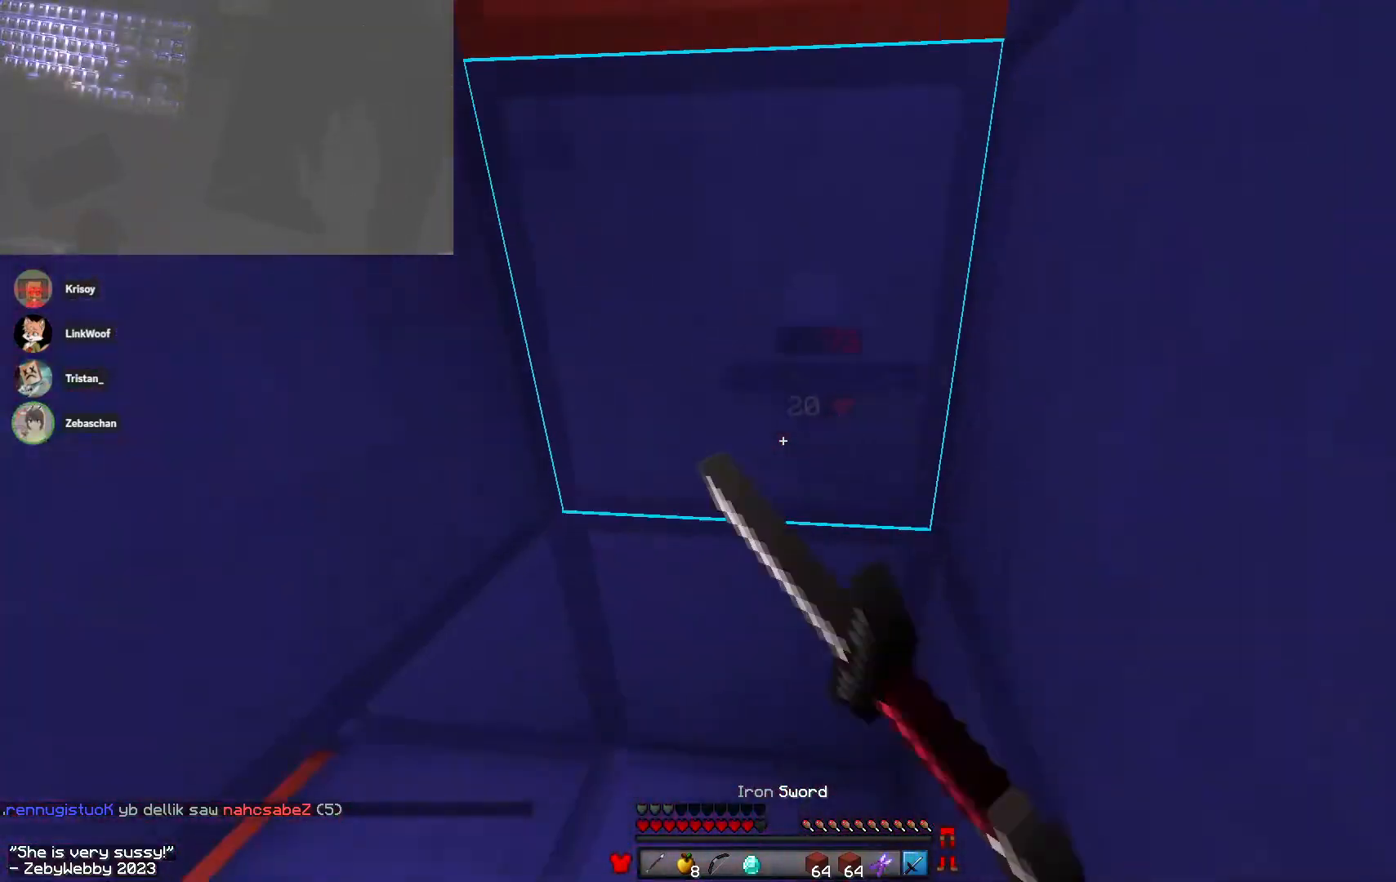
{"keys": ["w"], "mouse": [], "events": [[33, "s", "down"], [83, "mouse_left", "down"], [150, "s", "up"], [266, "w", "down"], [433, "mouse_left", "up"]]}
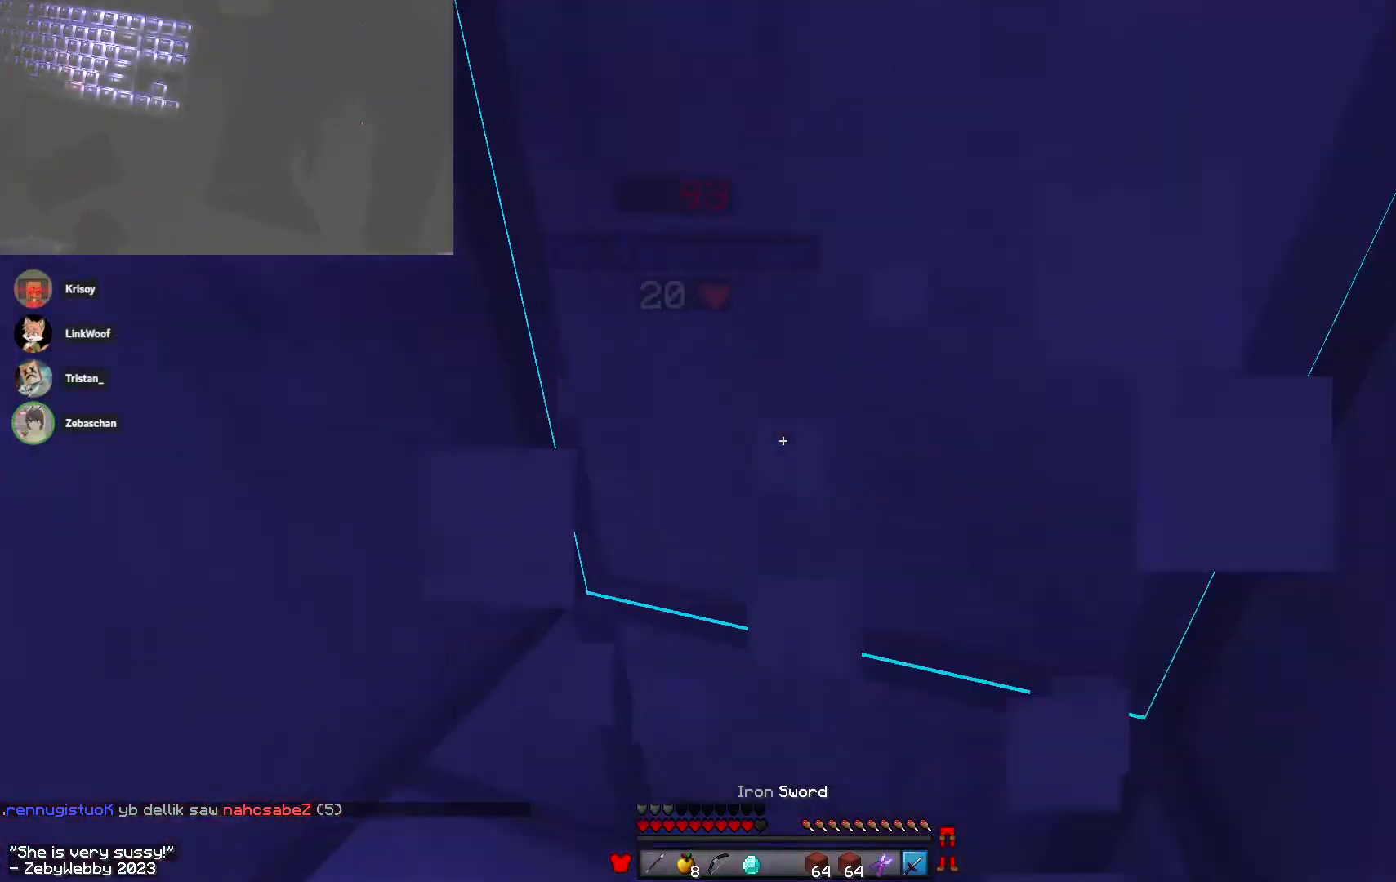
{"keys": ["a", "w"], "mouse": []}
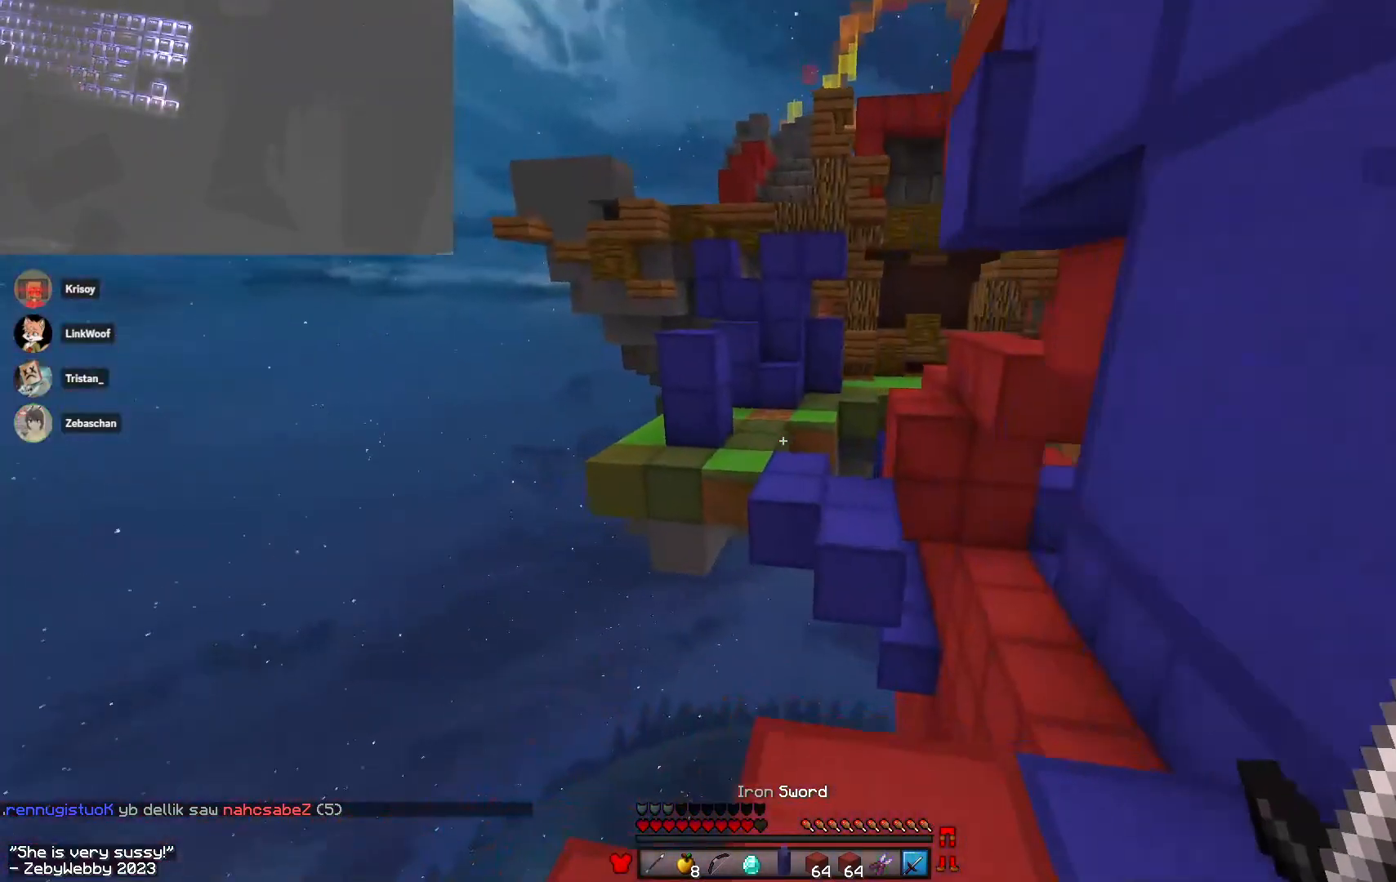
{"keys": ["w"], "mouse": [], "events": [[66, "a", "up"], [183, "space", "down"], [350, "space", "up"]]}
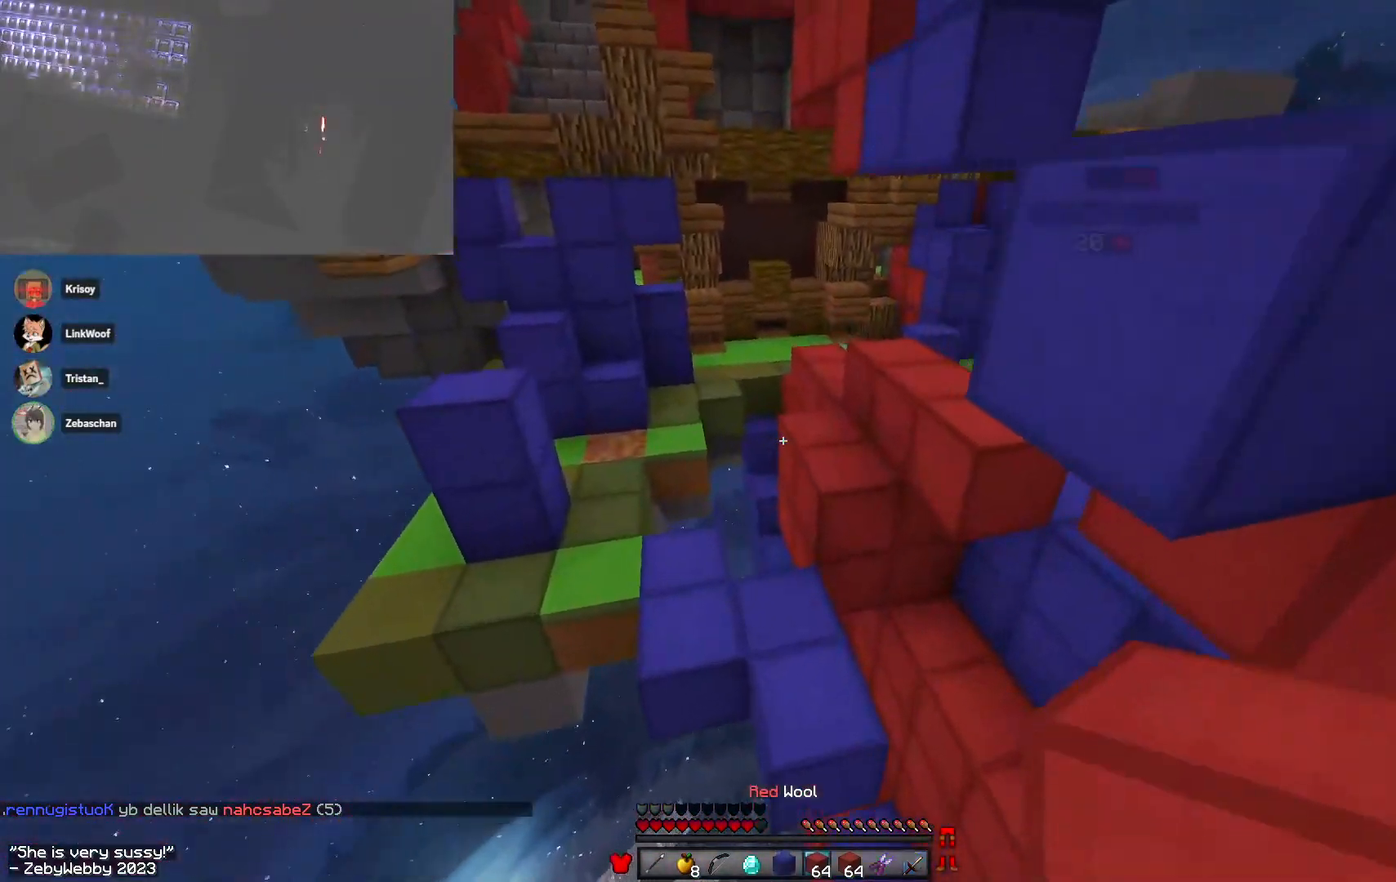
{"keys": ["space", "w"], "mouse": [], "events": [[350, "space", "down"]]}
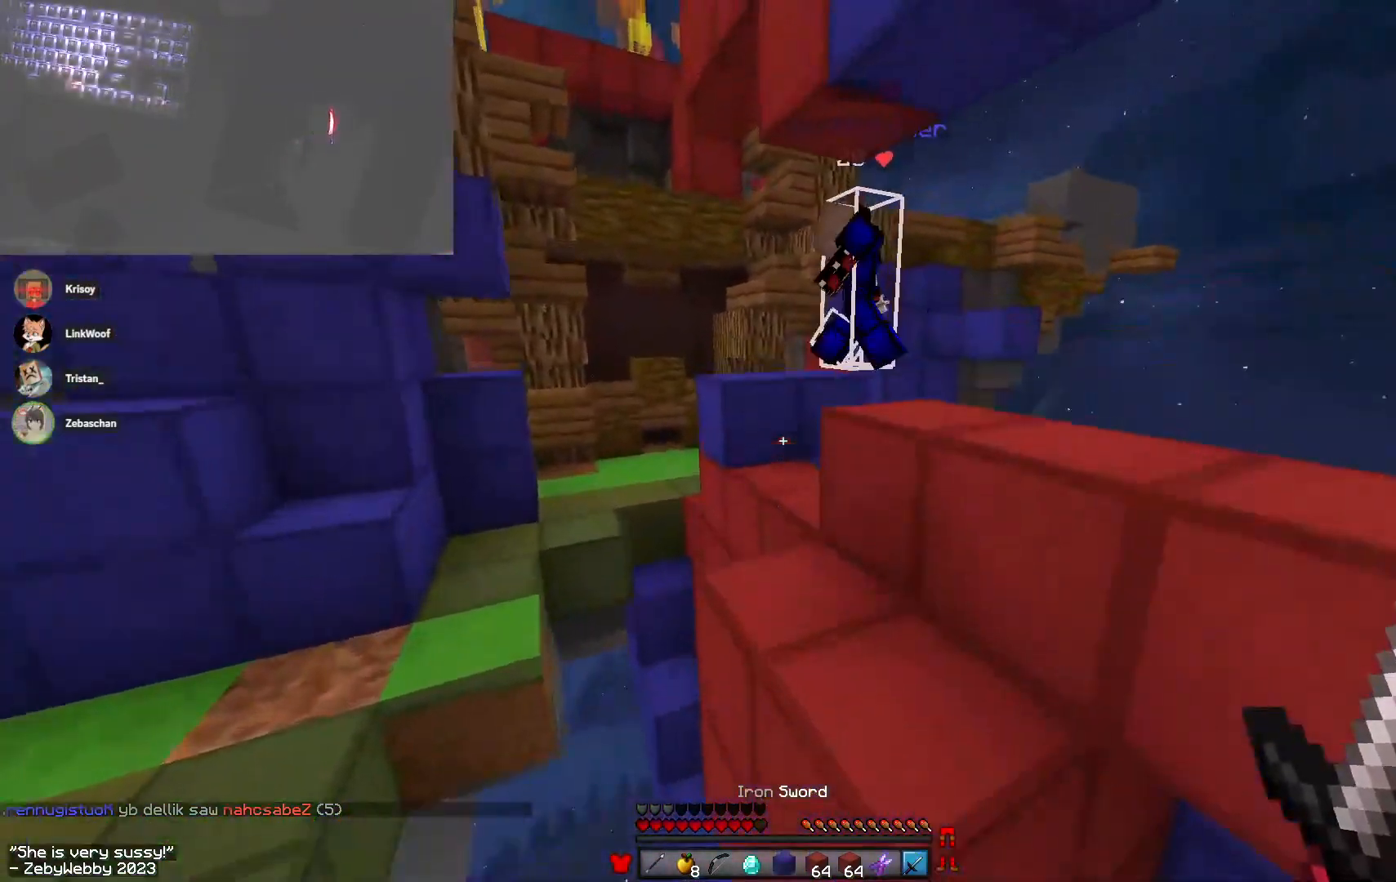
{"keys": ["w"], "mouse": [], "events": [[100, "space", "up"], [183, "space", "down"], [400, "space", "up"]]}
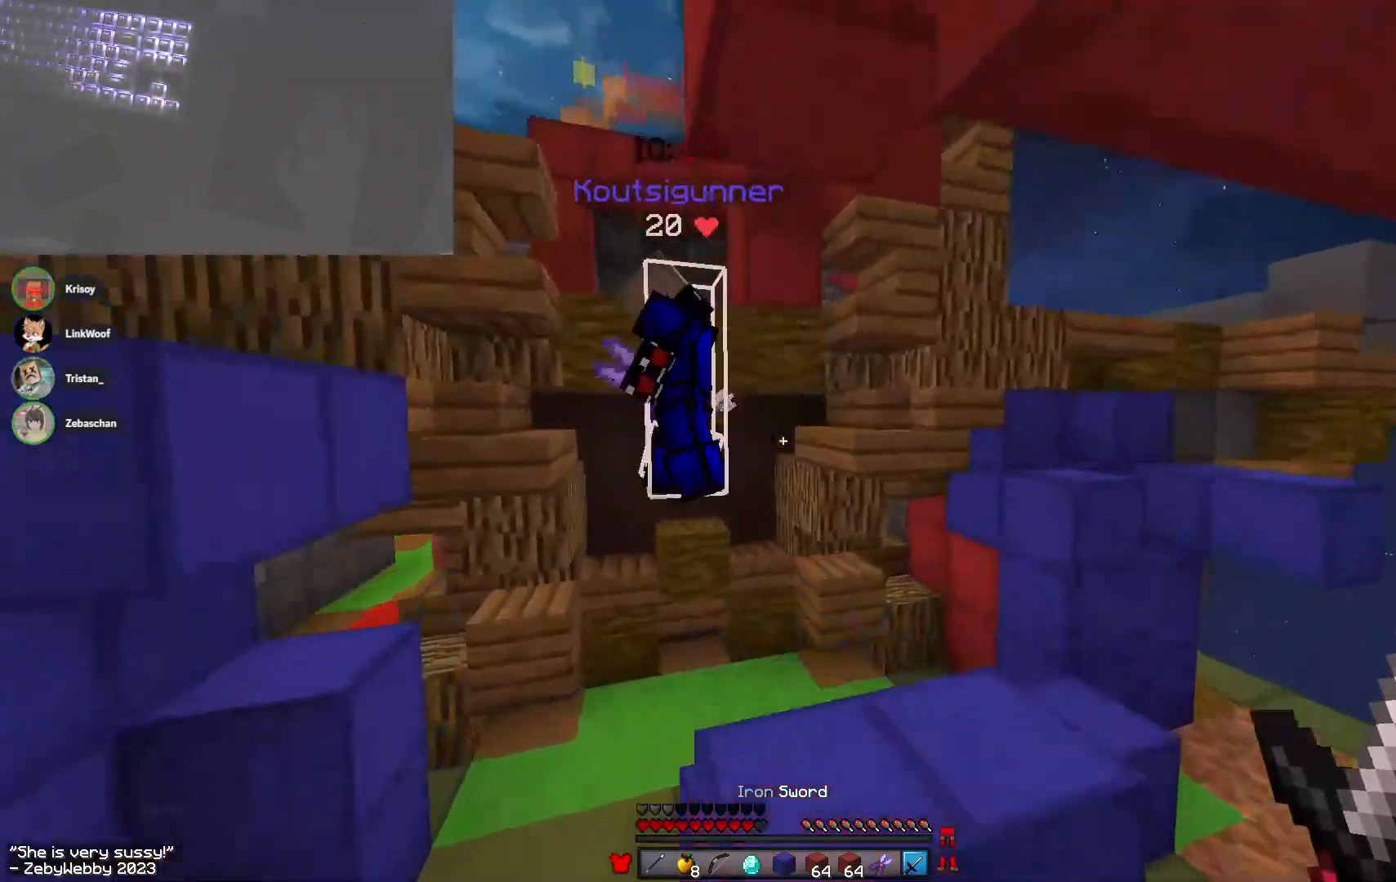
{"keys": ["d", "space", "w"], "mouse": ["left"], "events": [[50, "d", "down"], [150, "d", "up"], [166, "mouse_left", "down"], [483, "d", "down"], [483, "space", "down"]]}
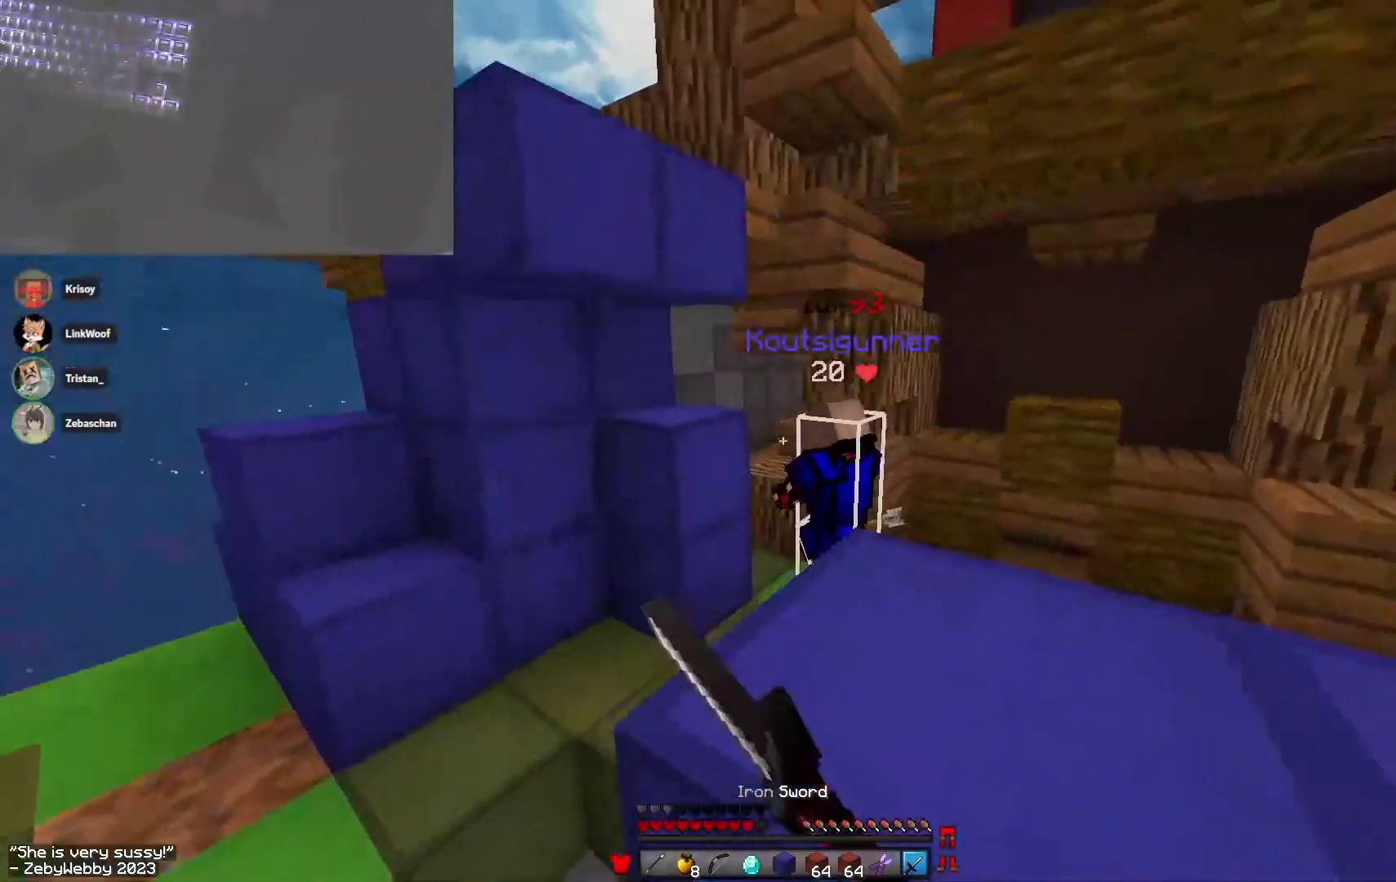
{"keys": ["w"], "mouse": [], "events": [[150, "mouse_left", "up"], [166, "space", "up"], [183, "mouse_left", "down"], [200, "d", "up"], [216, "mouse_left", "up"]]}